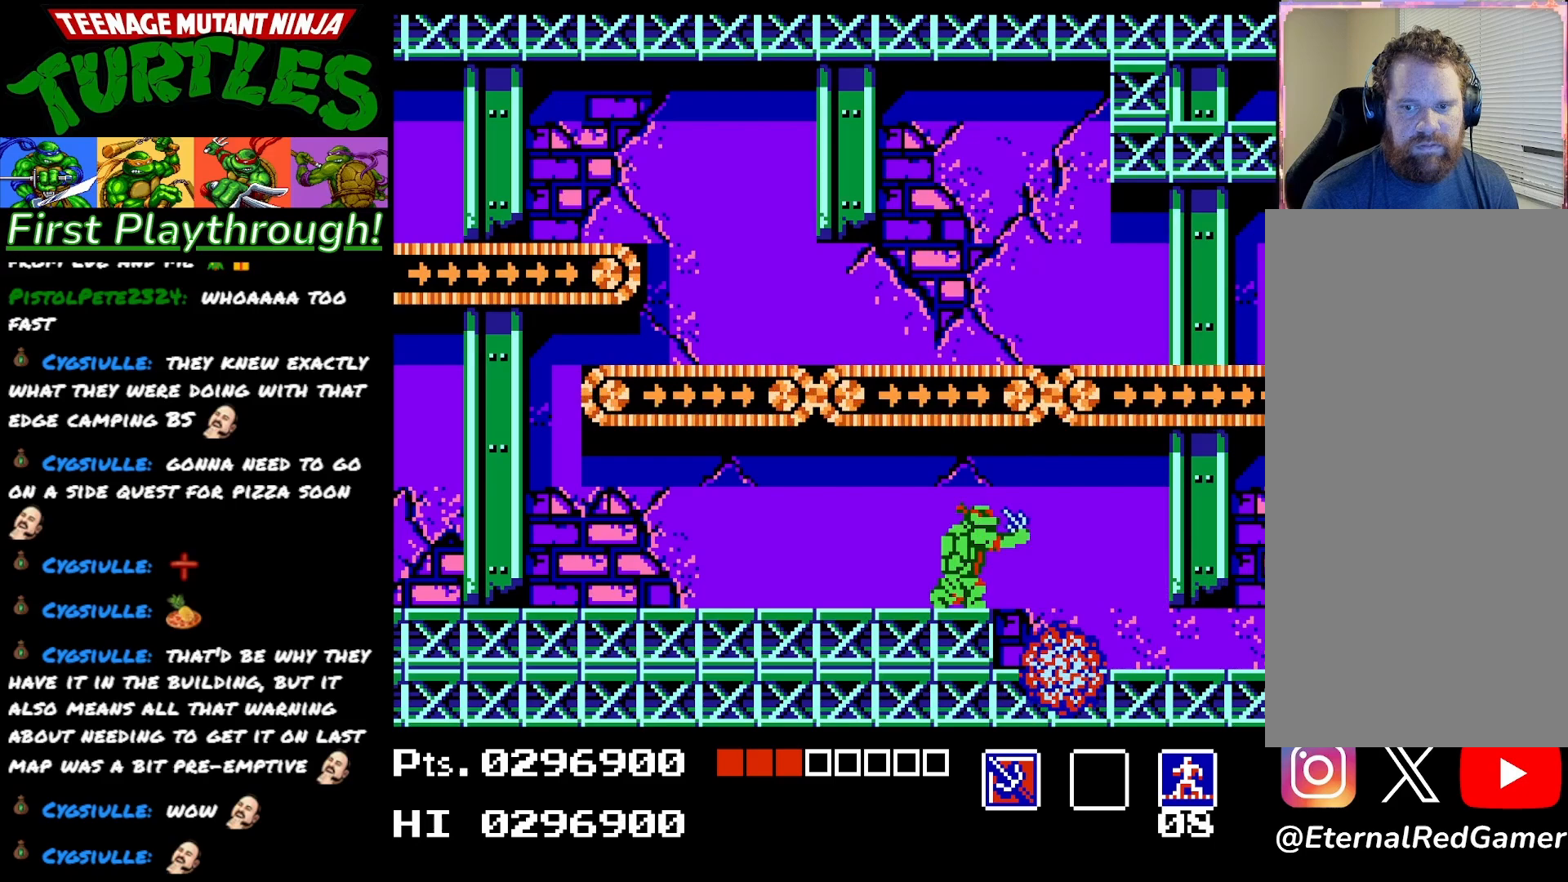
Gameplay with a controller (Xbox layout); each line is a JSON object with the inputs held at the frame after it. "events" lists button and stick changes between this image and that frame as [ms after this image, input, new state], when the widget could be followed in between. Not read: left_stick.
{"buttons": [], "right_stick": "center", "events": [[83, "X", "up"], [433, "DPAD_DOWN", "up"]]}
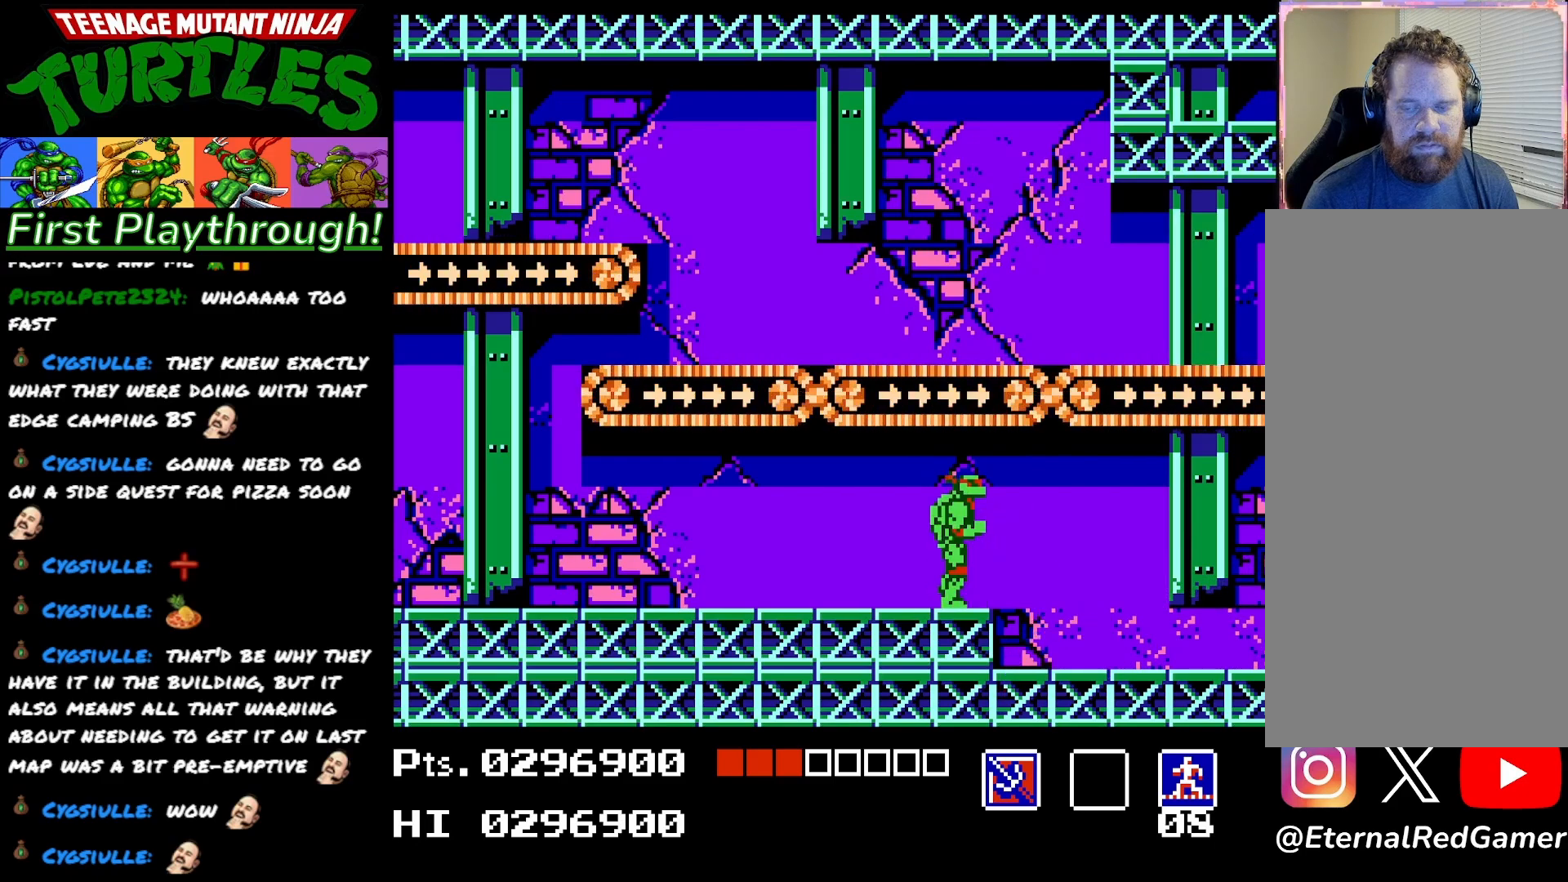
{"buttons": ["DPAD_RIGHT"], "right_stick": "center", "events": [[183, "DPAD_RIGHT", "down"]]}
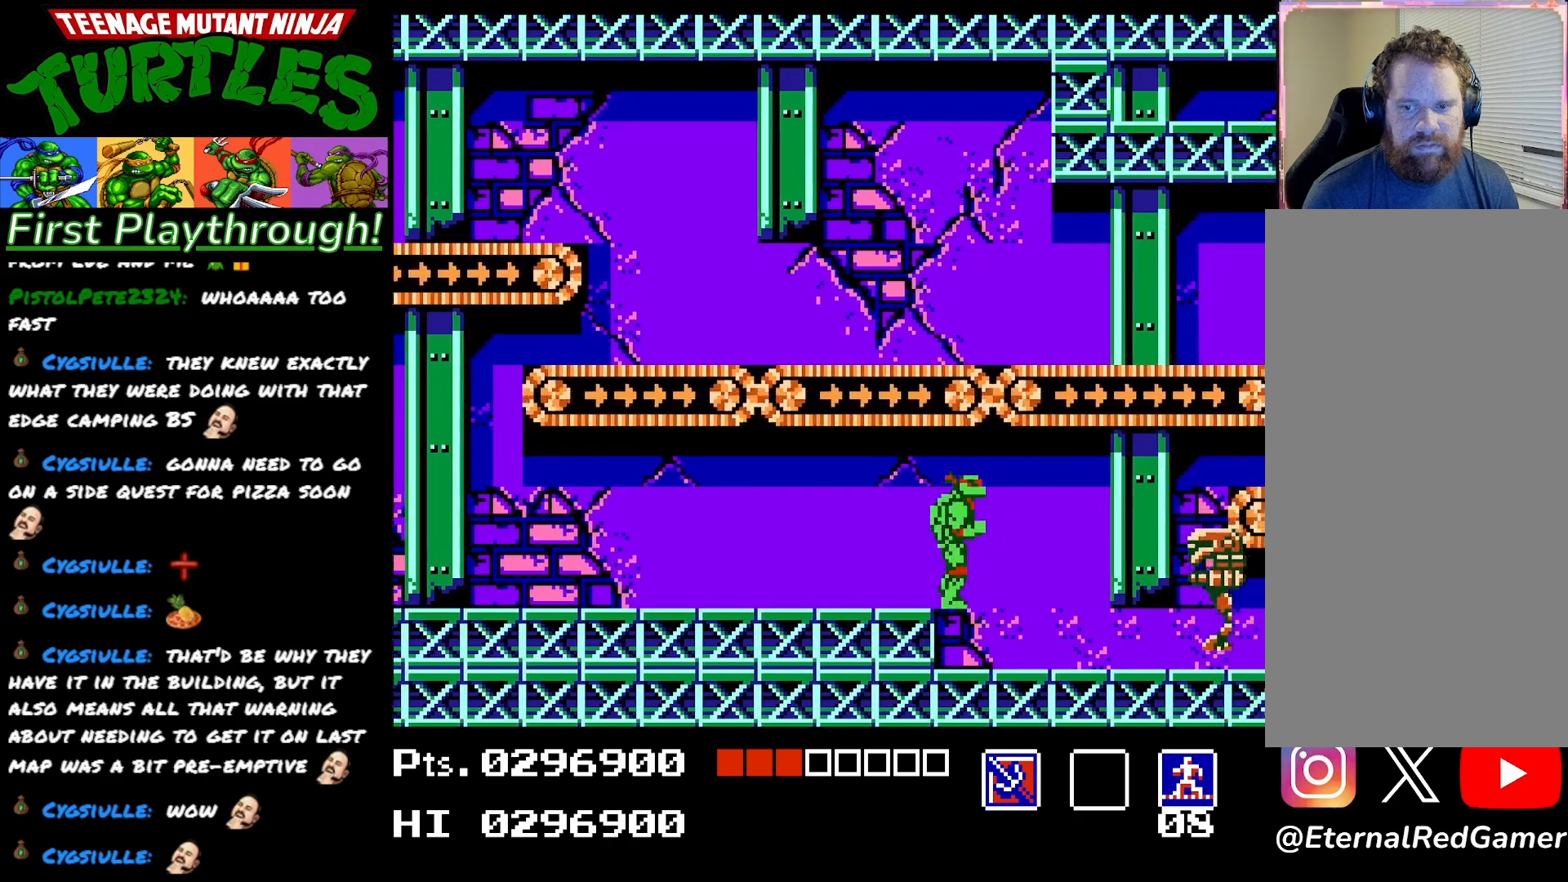
{"buttons": ["DPAD_LEFT"], "right_stick": "center", "events": [[100, "DPAD_RIGHT", "up"], [283, "DPAD_LEFT", "down"]]}
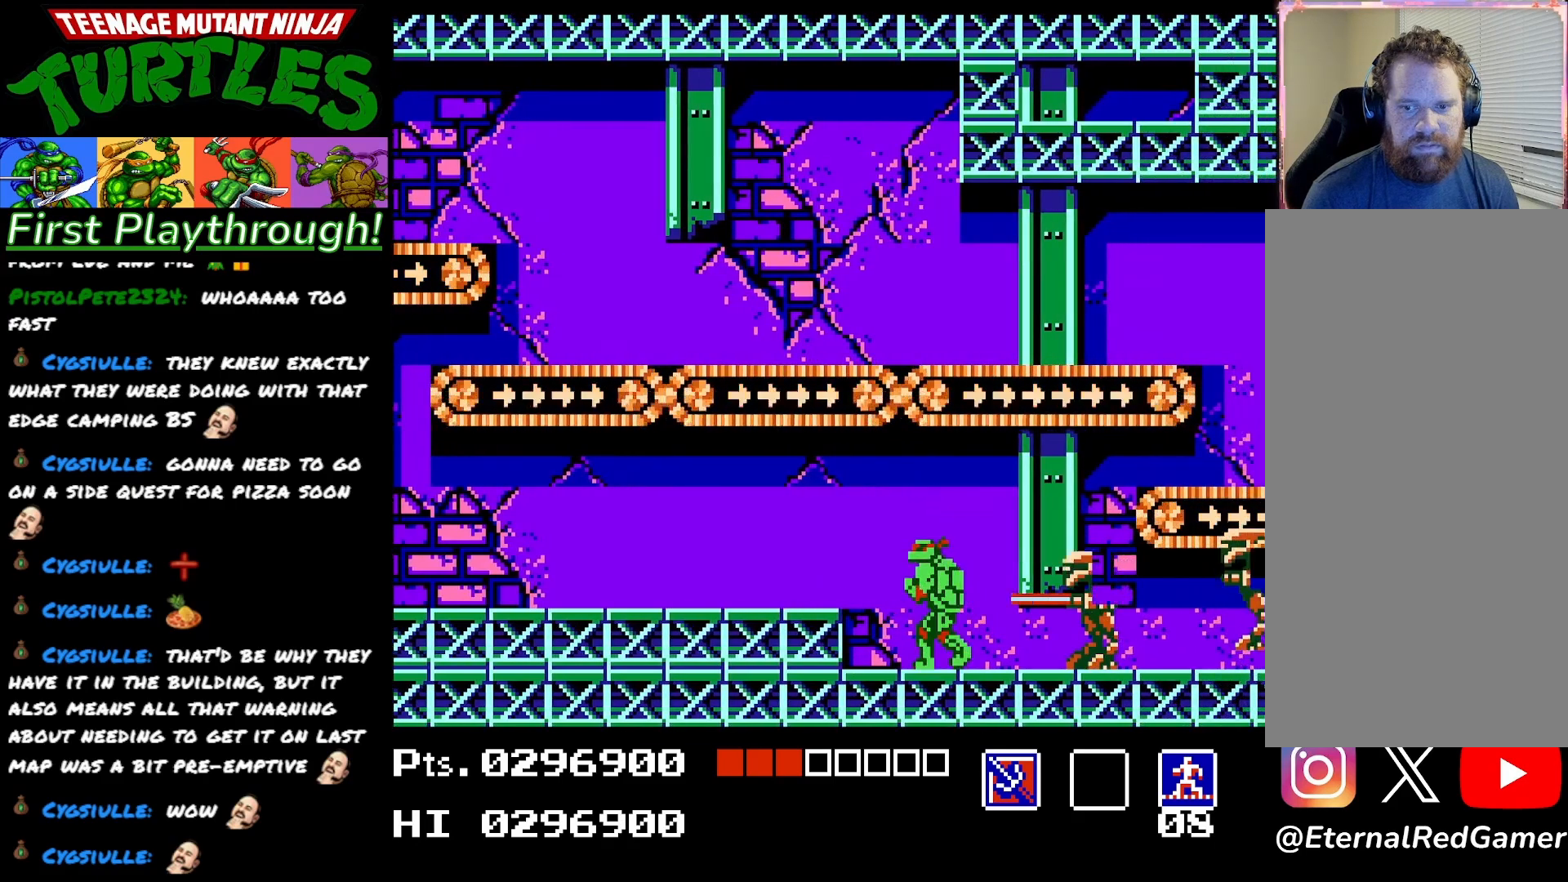
{"buttons": ["DPAD_LEFT"], "right_stick": "center", "events": [[17, "A", "down"], [183, "A", "up"]]}
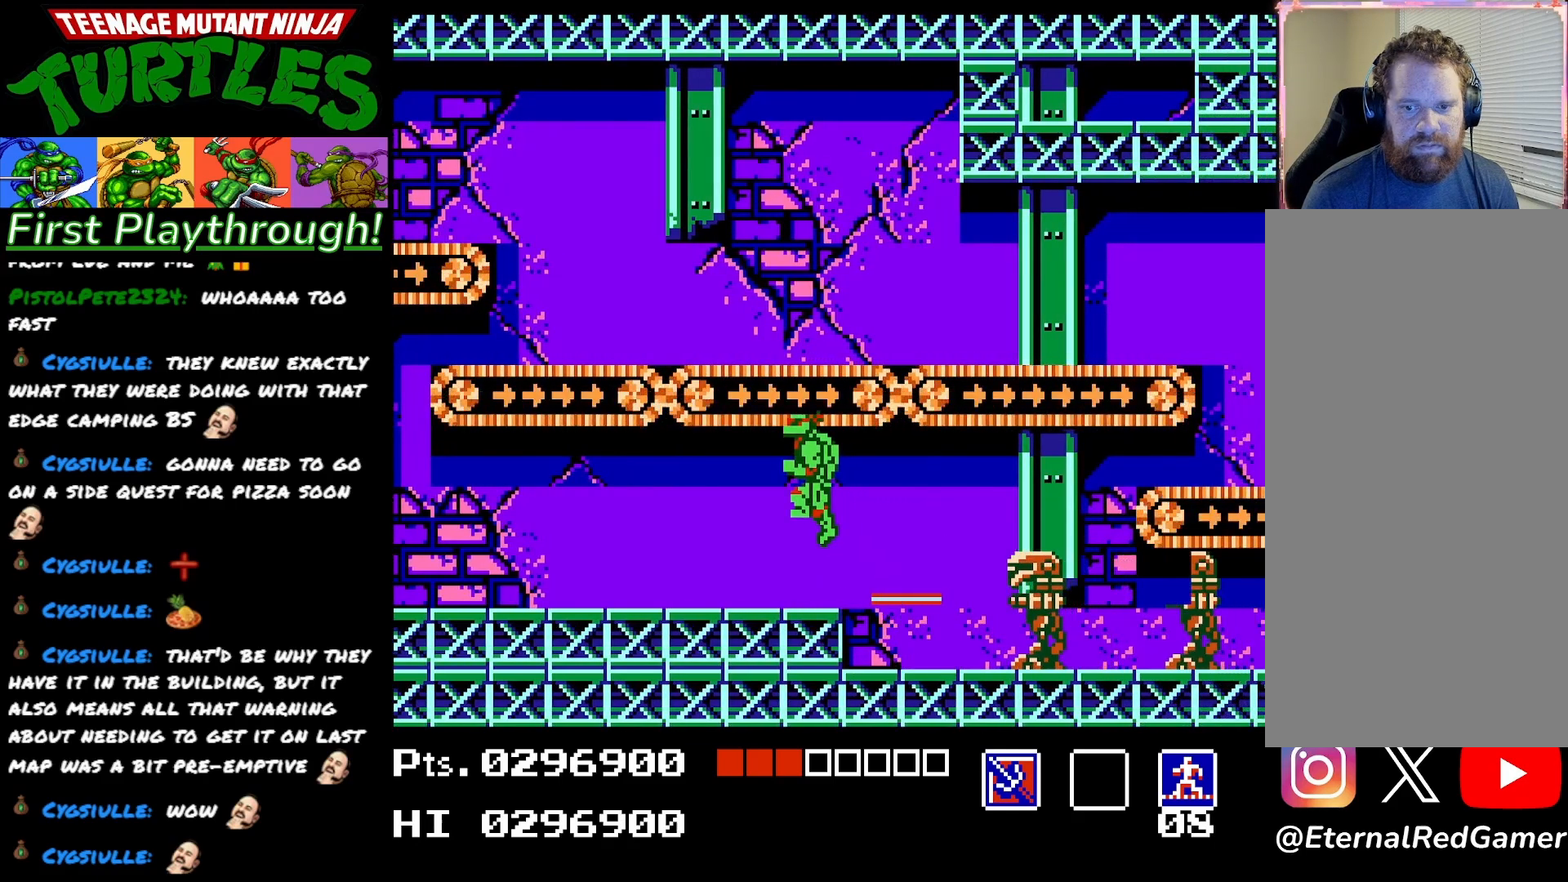
{"buttons": ["A"], "right_stick": "center", "events": [[417, "DPAD_LEFT", "up"], [433, "A", "down"]]}
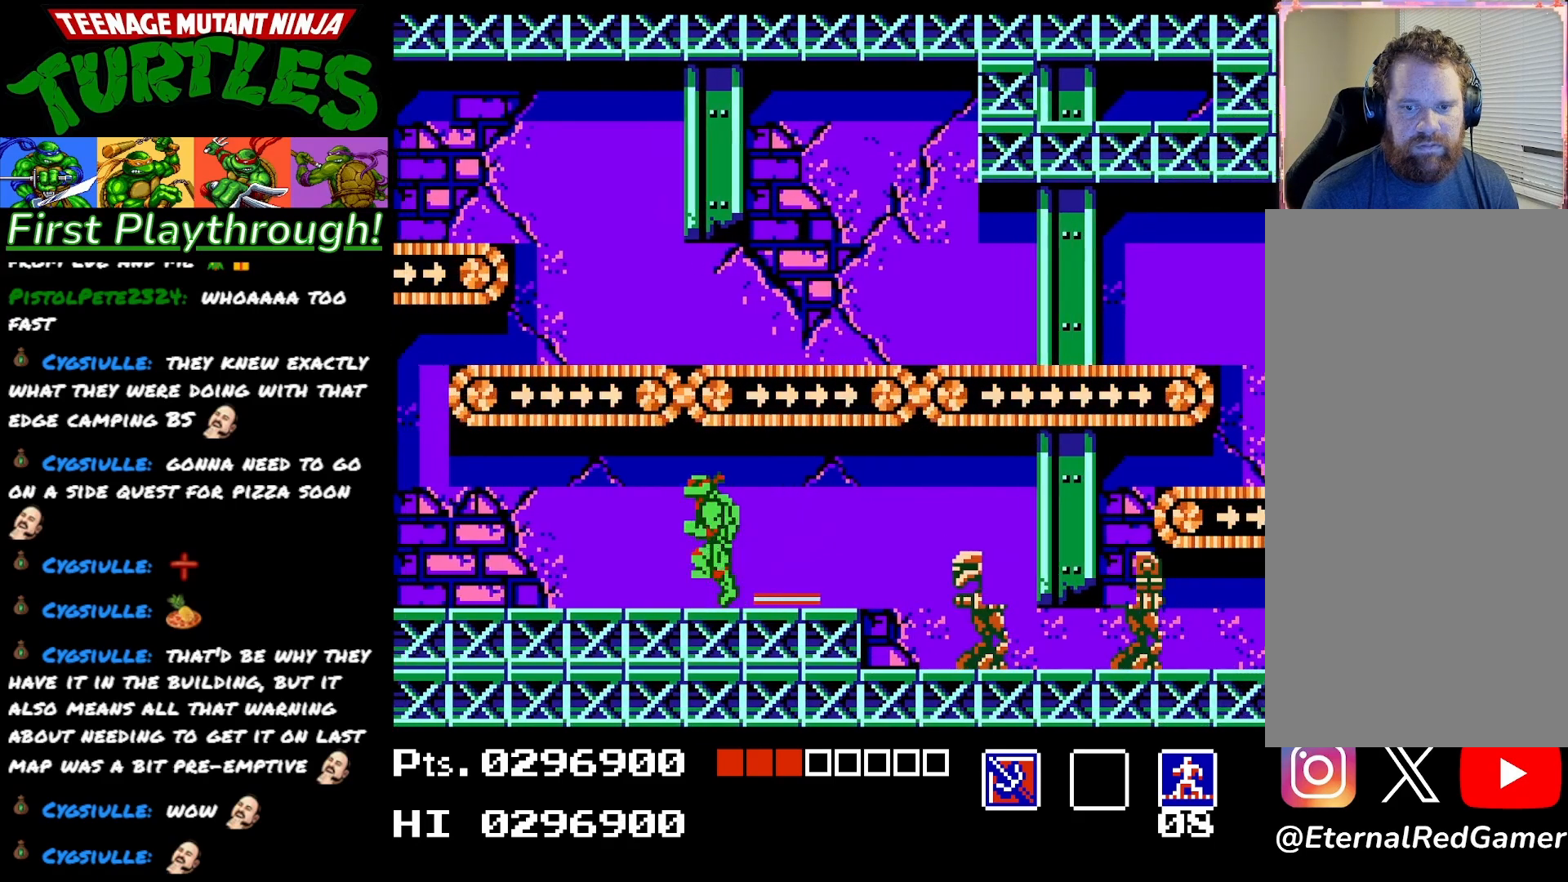
{"buttons": ["DPAD_RIGHT"], "right_stick": "center", "events": [[17, "DPAD_RIGHT", "down"], [83, "A", "up"], [283, "DPAD_RIGHT", "up"], [350, "DPAD_RIGHT", "down"]]}
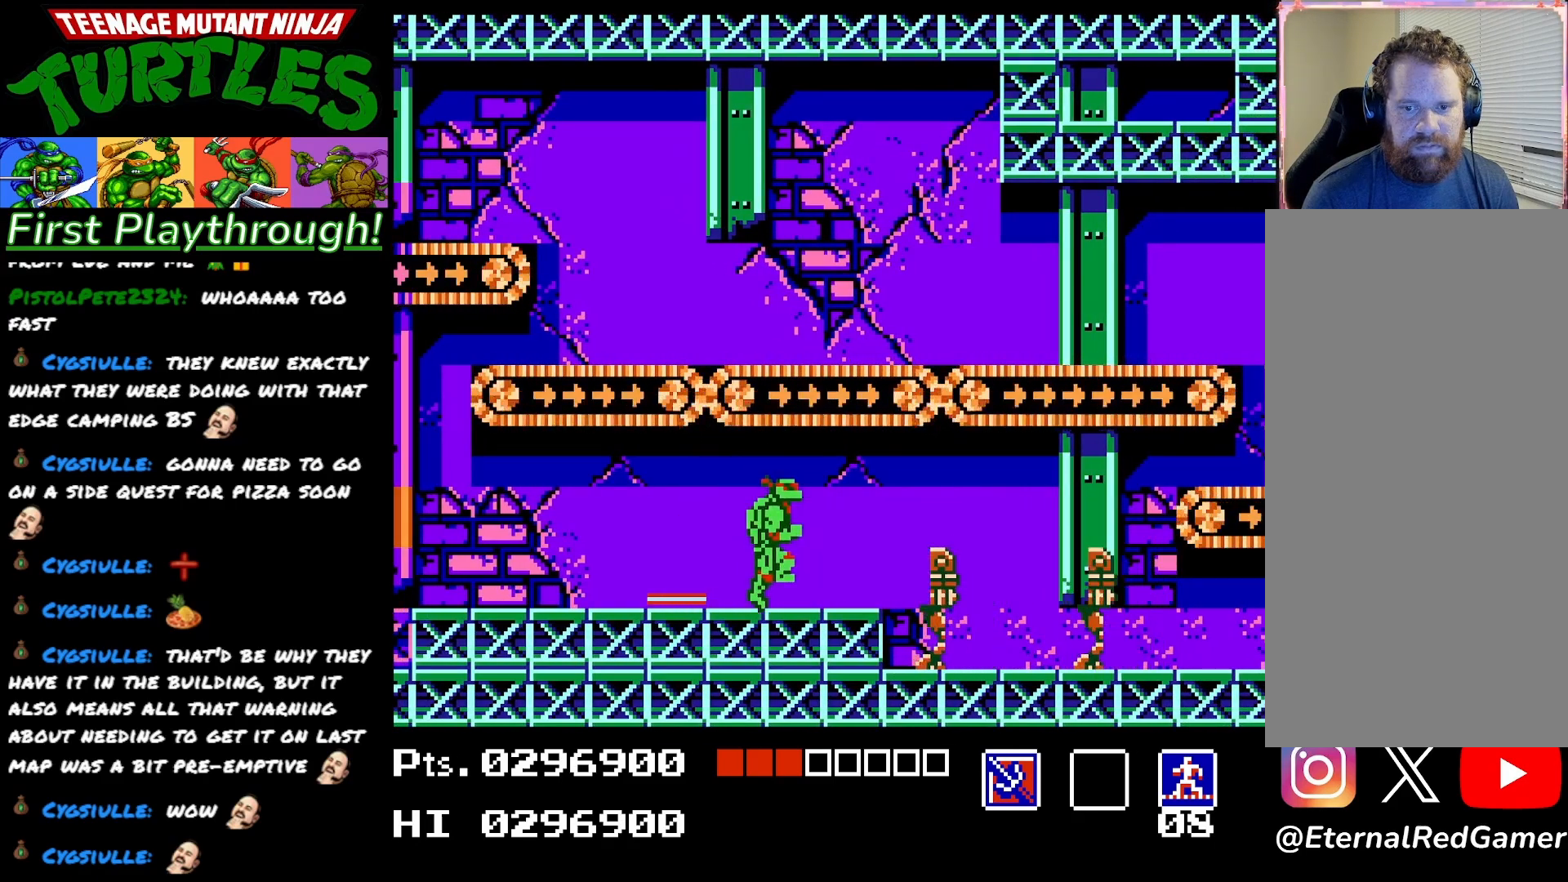
{"buttons": [], "right_stick": "center", "events": [[167, "DPAD_RIGHT", "up"], [217, "DPAD_DOWN", "down"], [250, "X", "down"], [417, "X", "up"], [450, "DPAD_DOWN", "up"]]}
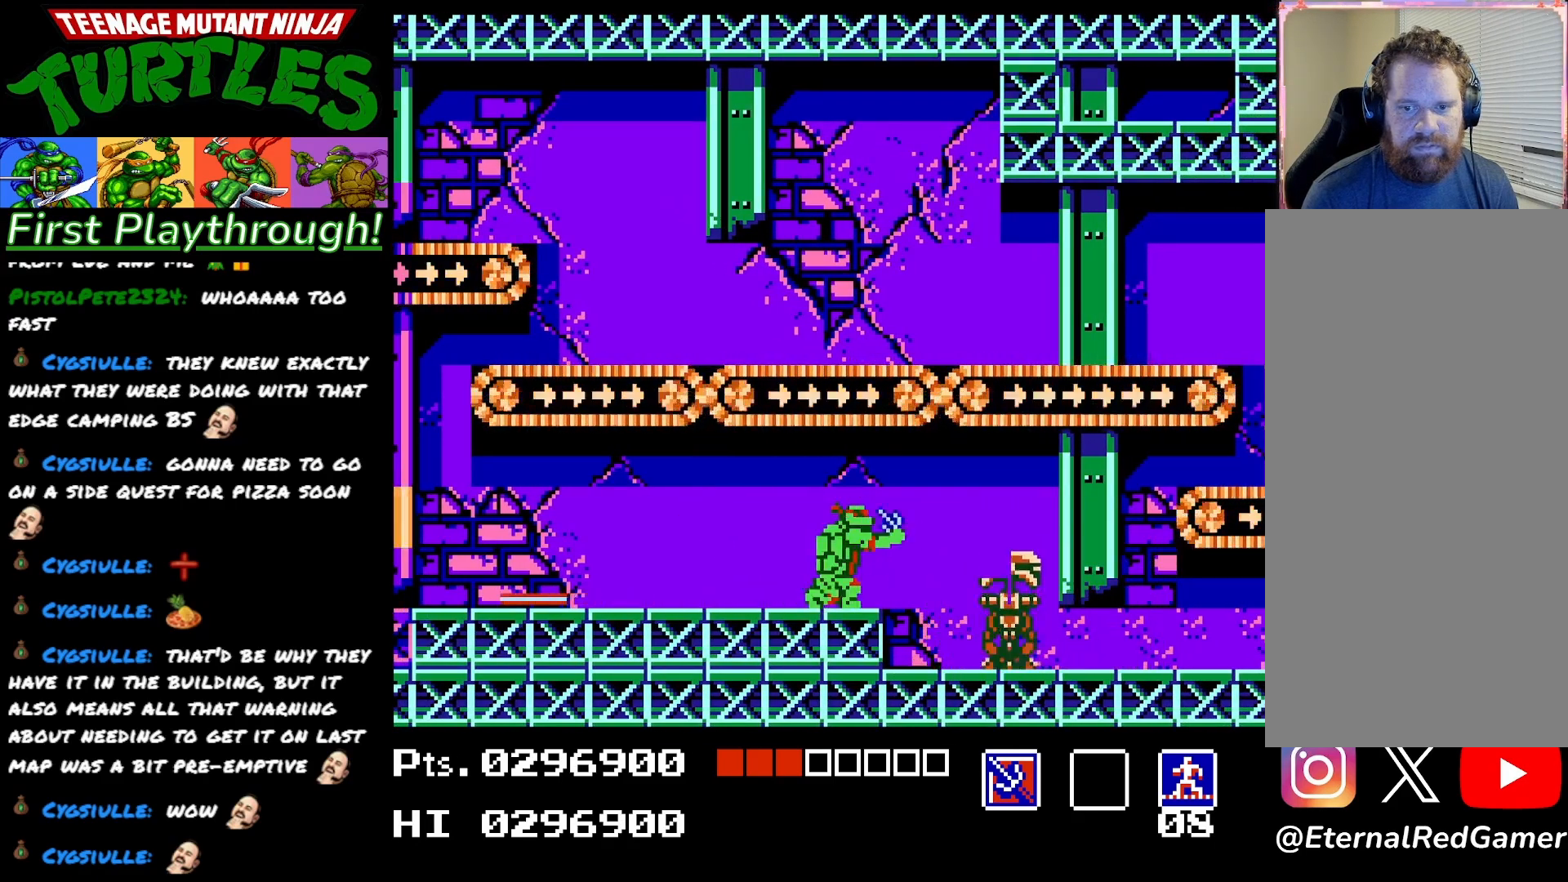
{"buttons": ["DPAD_DOWN"], "right_stick": "center", "events": [[83, "DPAD_RIGHT", "down"], [200, "DPAD_RIGHT", "up"], [267, "DPAD_DOWN", "down"], [267, "X", "down"], [417, "X", "up"]]}
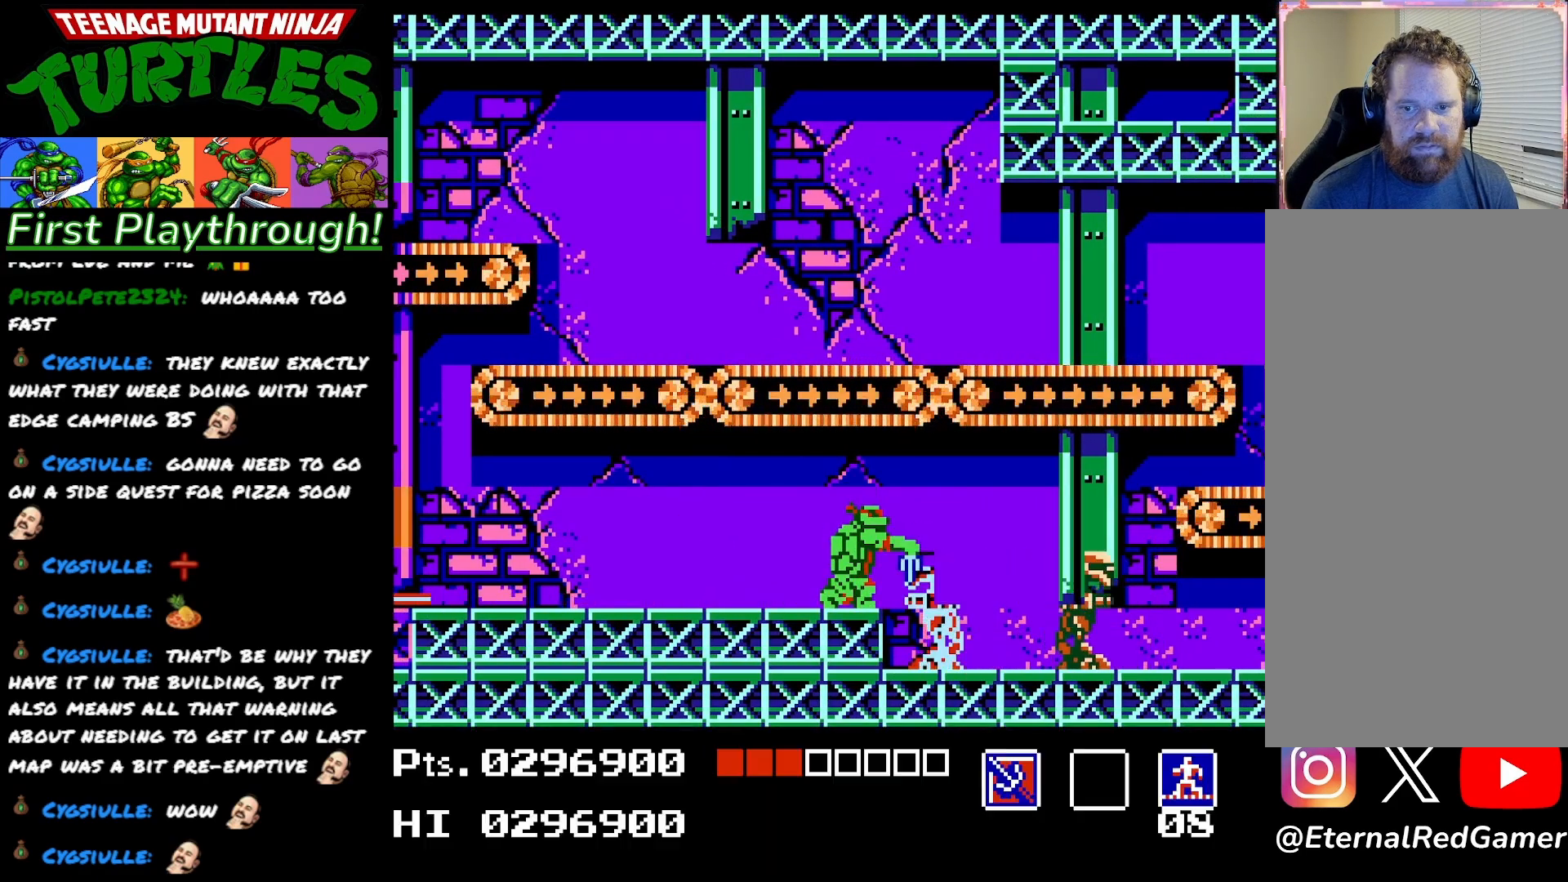
{"buttons": ["DPAD_DOWN"], "right_stick": "center", "events": [[150, "X", "down"], [300, "X", "up"]]}
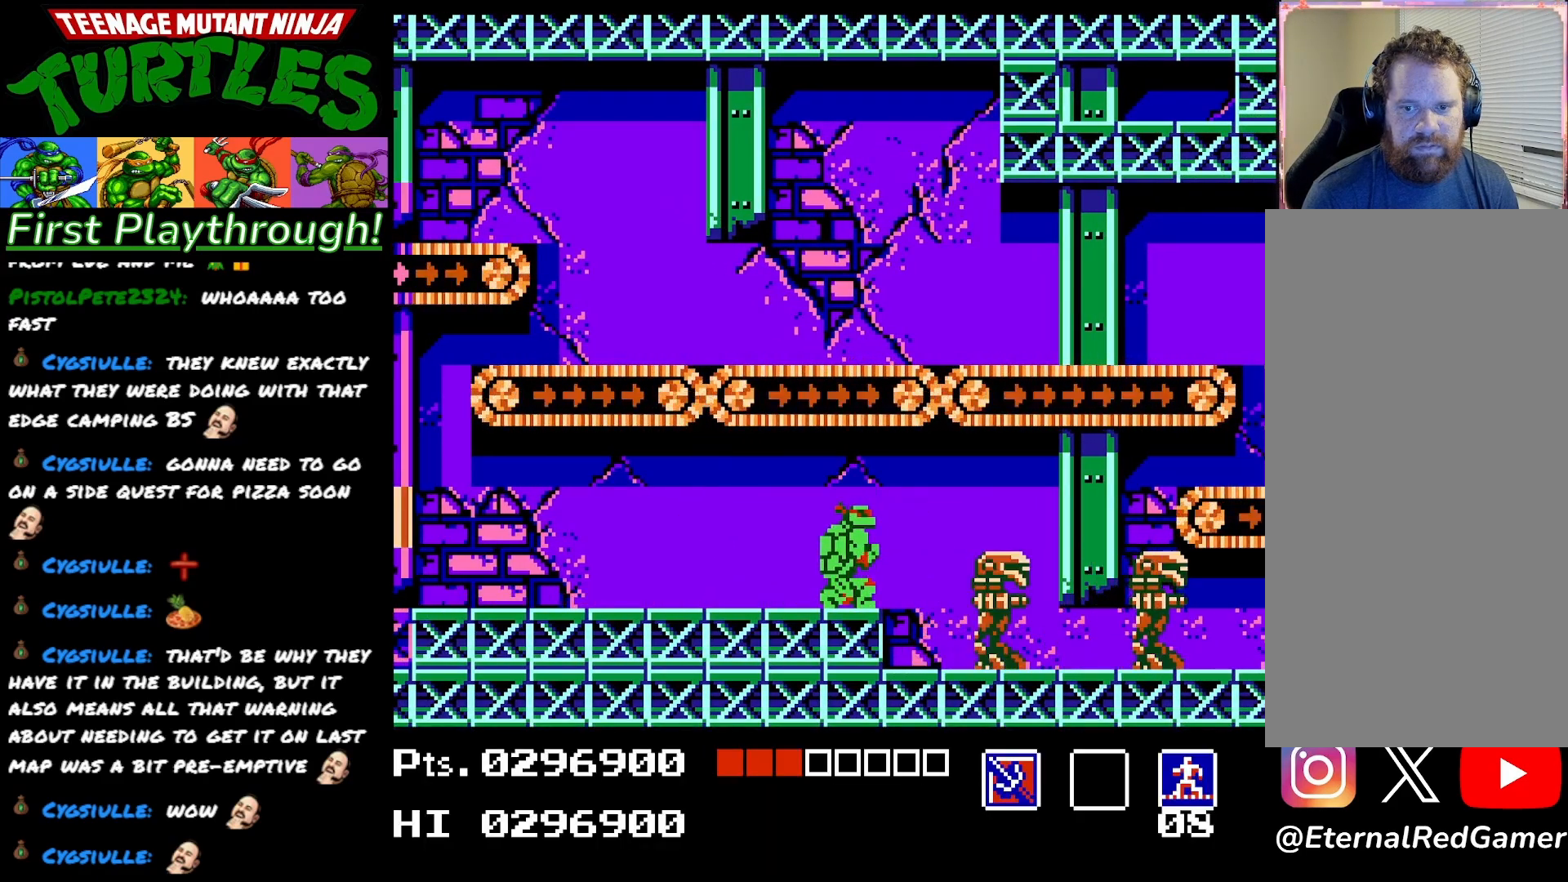
{"buttons": ["X", "DPAD_DOWN"], "right_stick": "center", "events": [[17, "X", "down"], [167, "X", "up"], [367, "X", "down"]]}
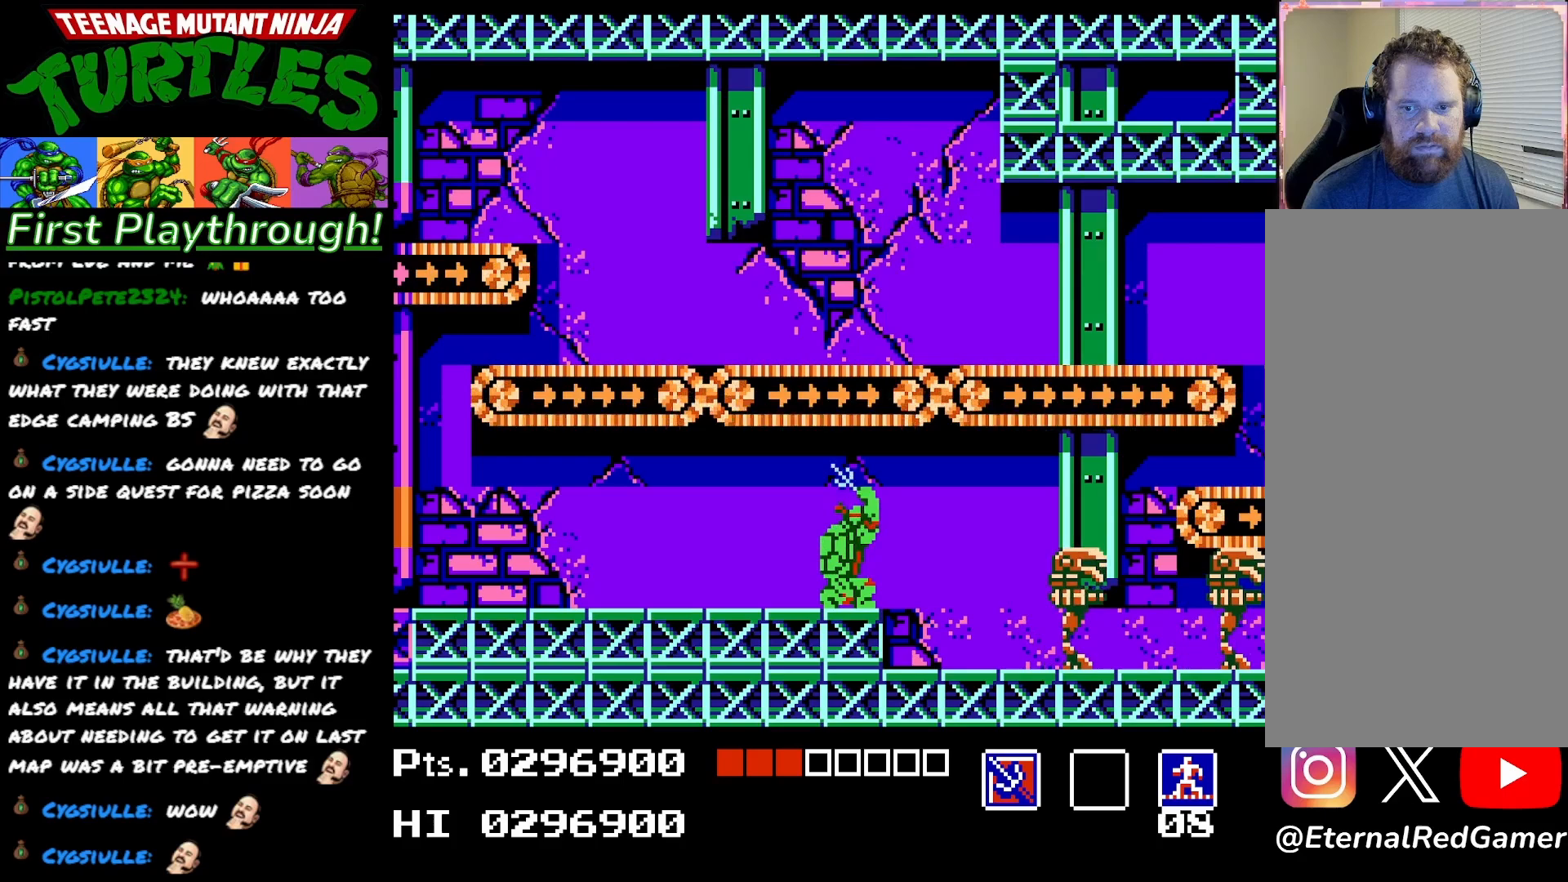
{"buttons": ["X", "DPAD_DOWN"], "right_stick": "center", "events": [[33, "X", "up"], [133, "X", "down"], [267, "X", "up"], [400, "X", "down"]]}
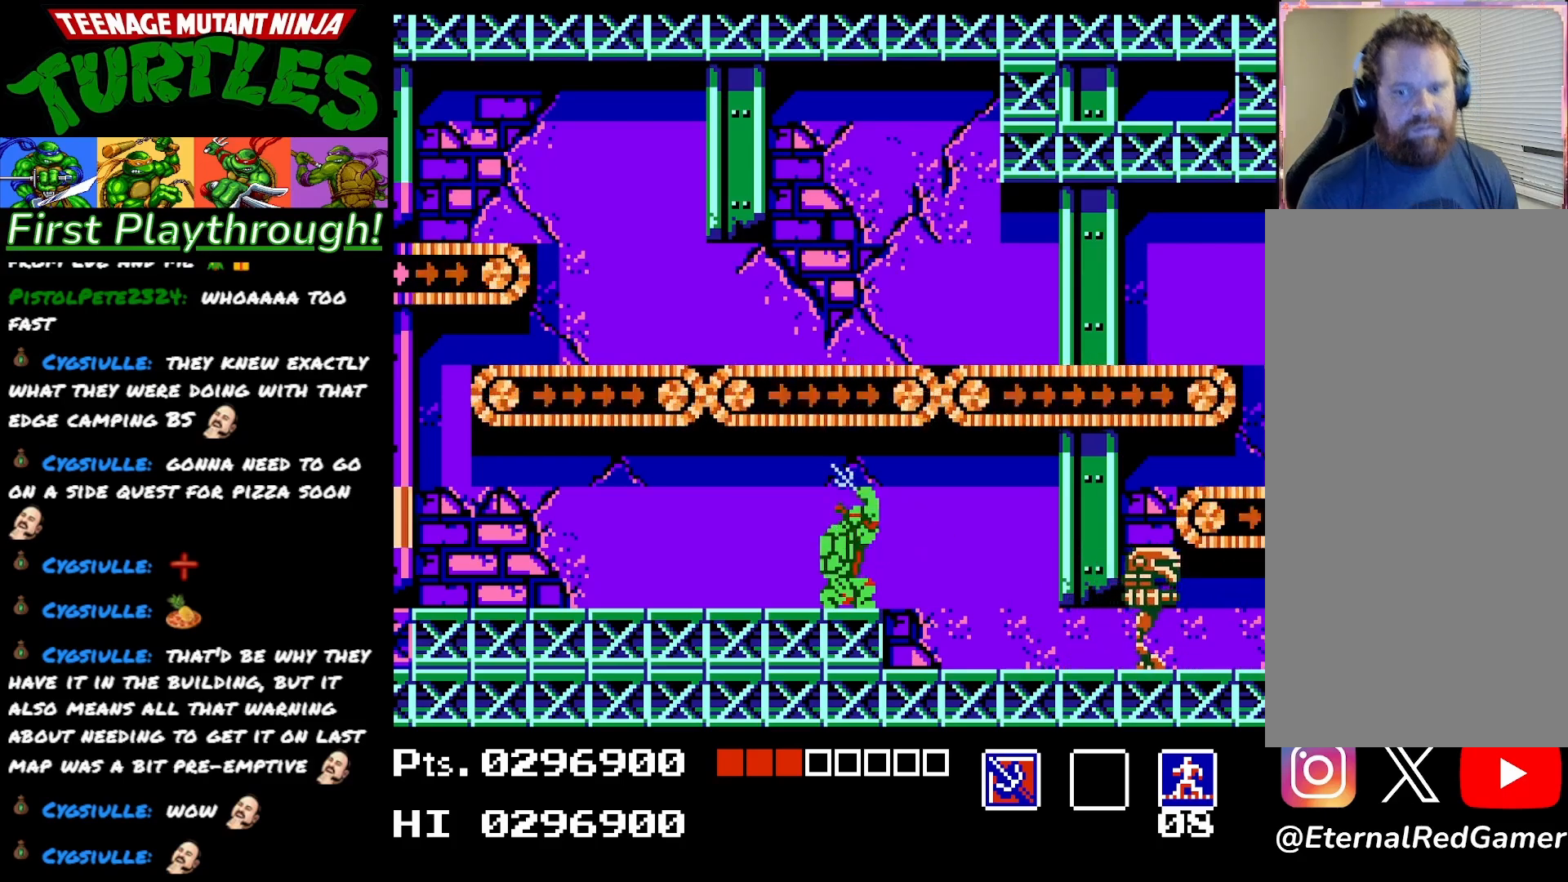
{"buttons": ["X", "DPAD_DOWN"], "right_stick": "center", "events": [[50, "X", "up"], [150, "X", "down"], [267, "X", "up"], [400, "X", "down"]]}
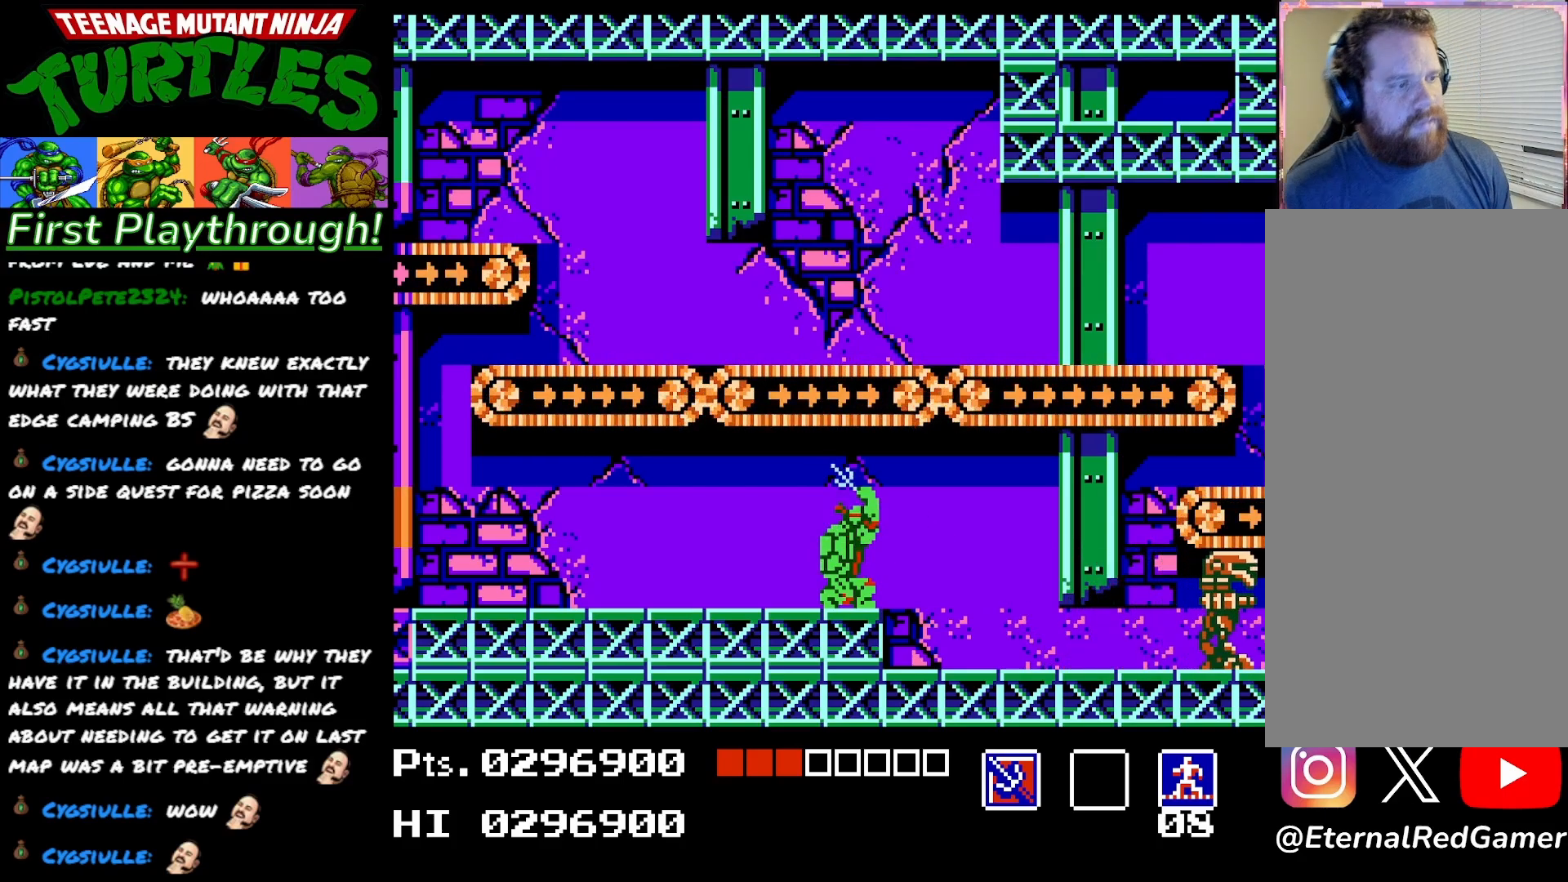
{"buttons": ["X", "DPAD_DOWN"], "right_stick": "center", "events": [[50, "X", "up"], [233, "X", "down"], [317, "X", "up"], [450, "X", "down"]]}
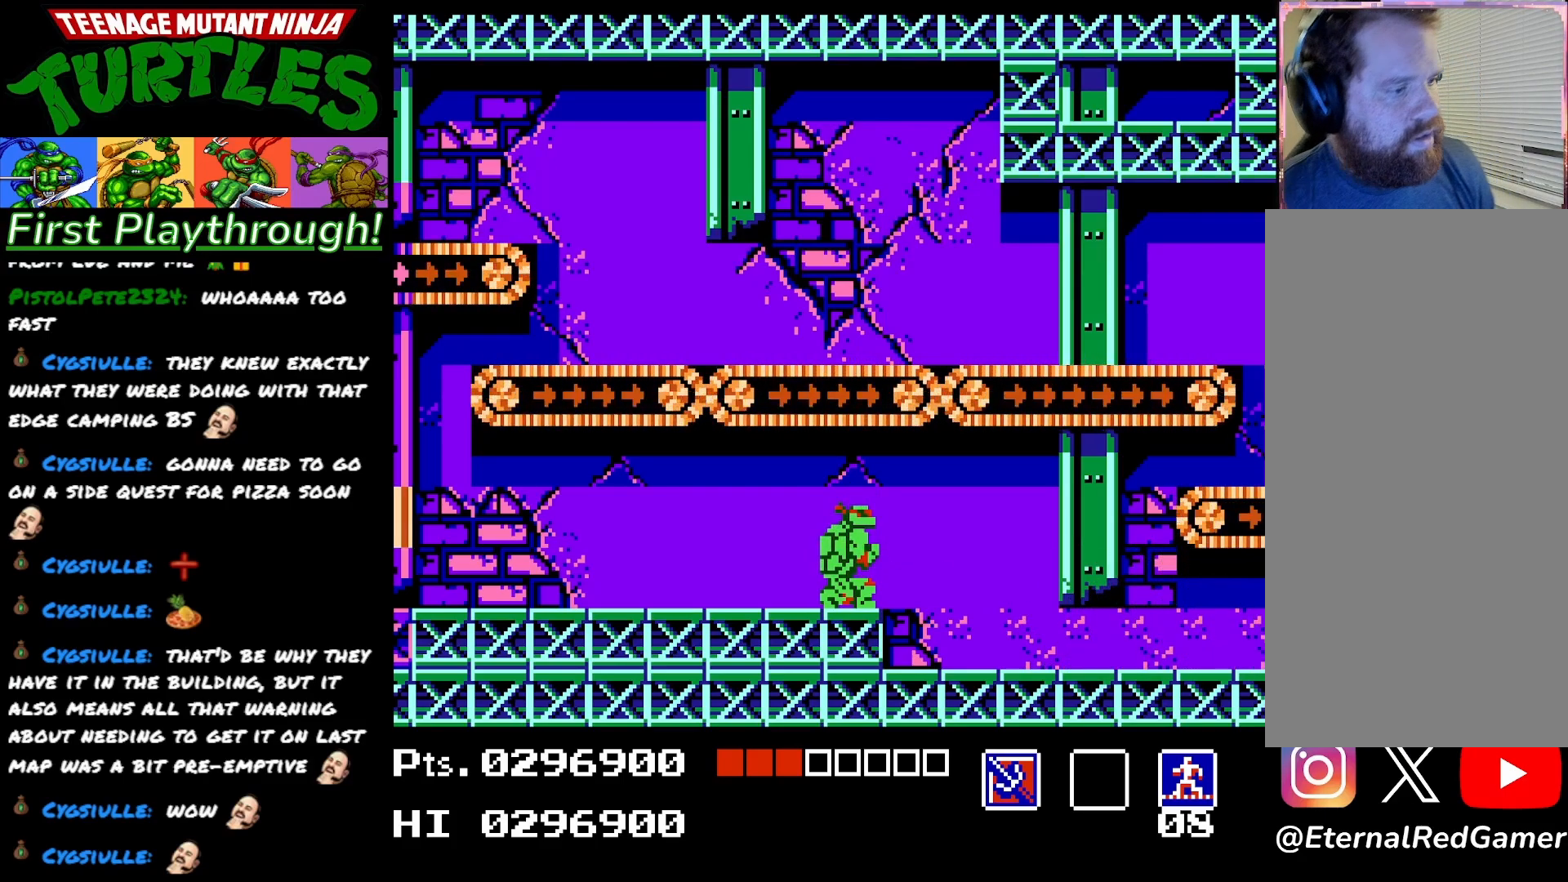
{"buttons": ["DPAD_DOWN"], "right_stick": "center", "events": [[50, "X", "up"], [150, "X", "down"], [250, "X", "up"], [350, "X", "down"], [450, "X", "up"]]}
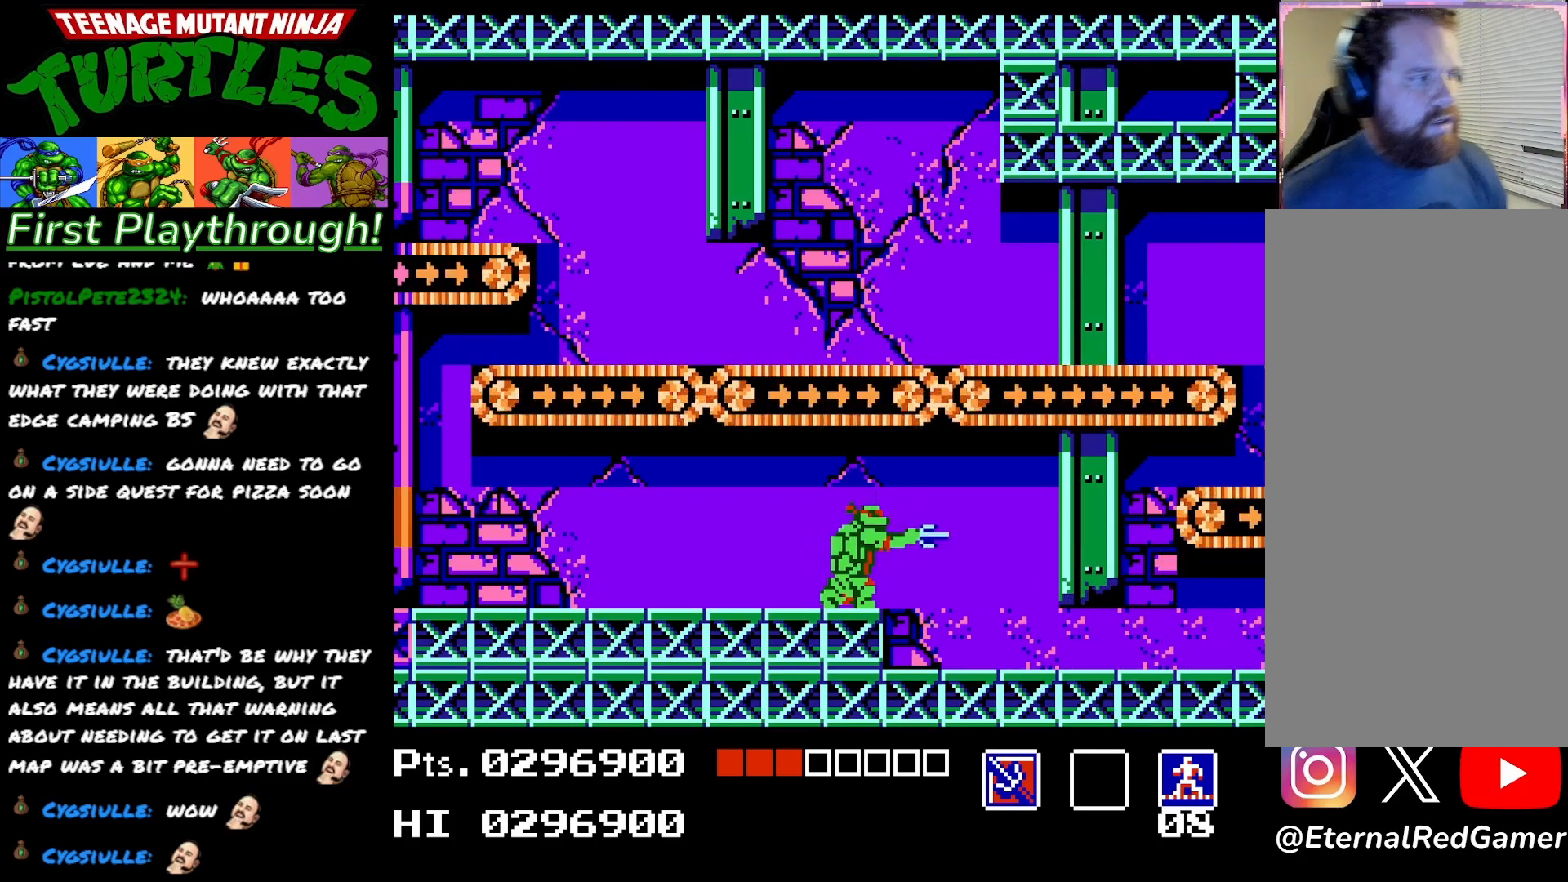
{"buttons": ["DPAD_DOWN"], "right_stick": "center", "events": []}
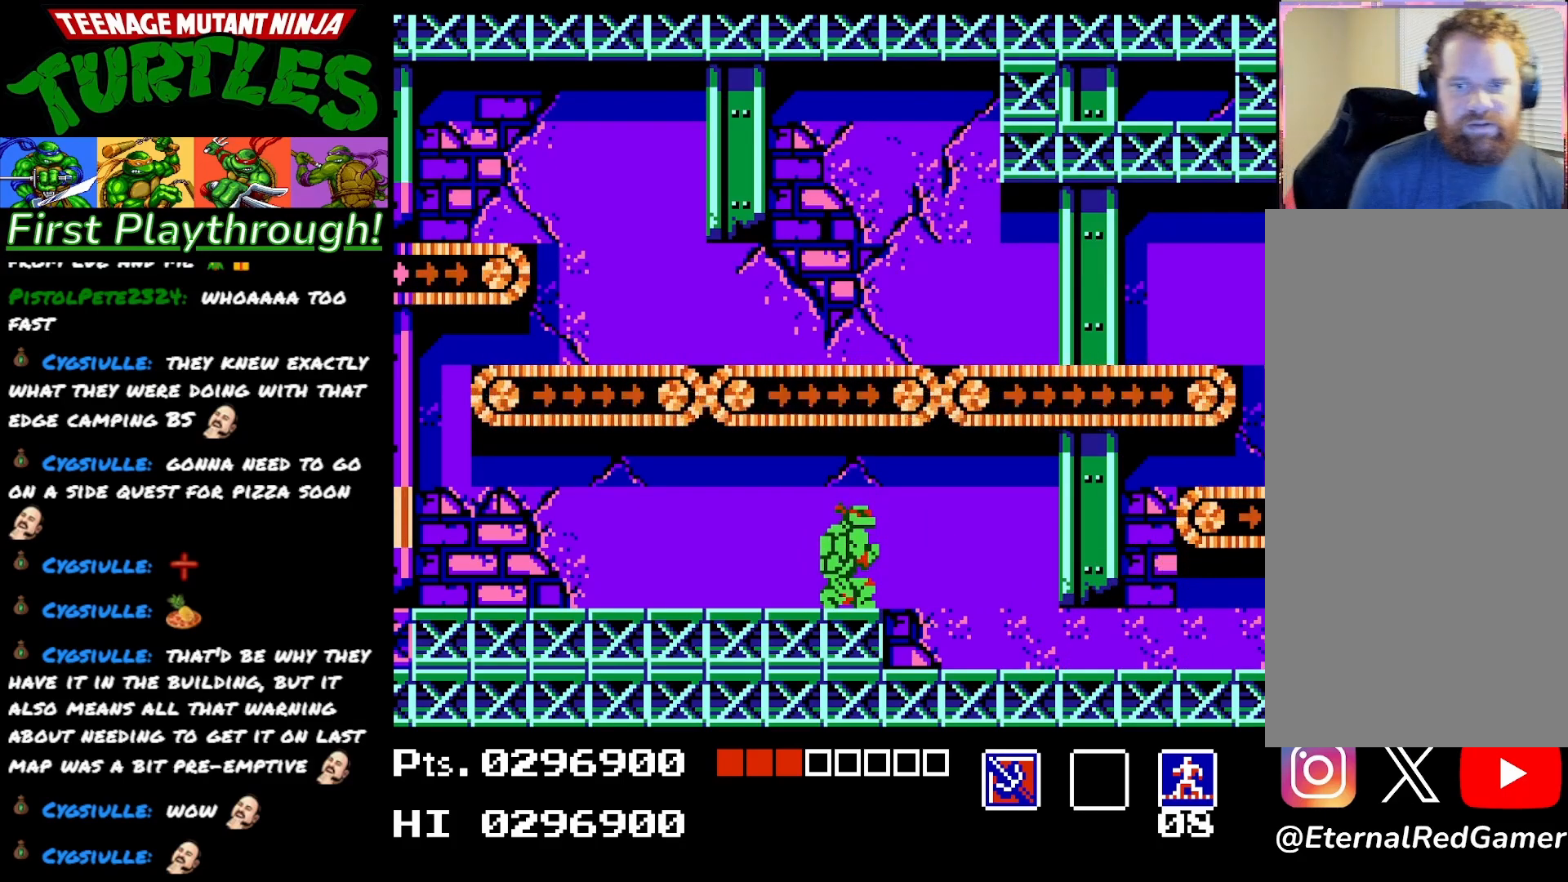
{"buttons": [], "right_stick": "center", "events": [[367, "DPAD_DOWN", "up"]]}
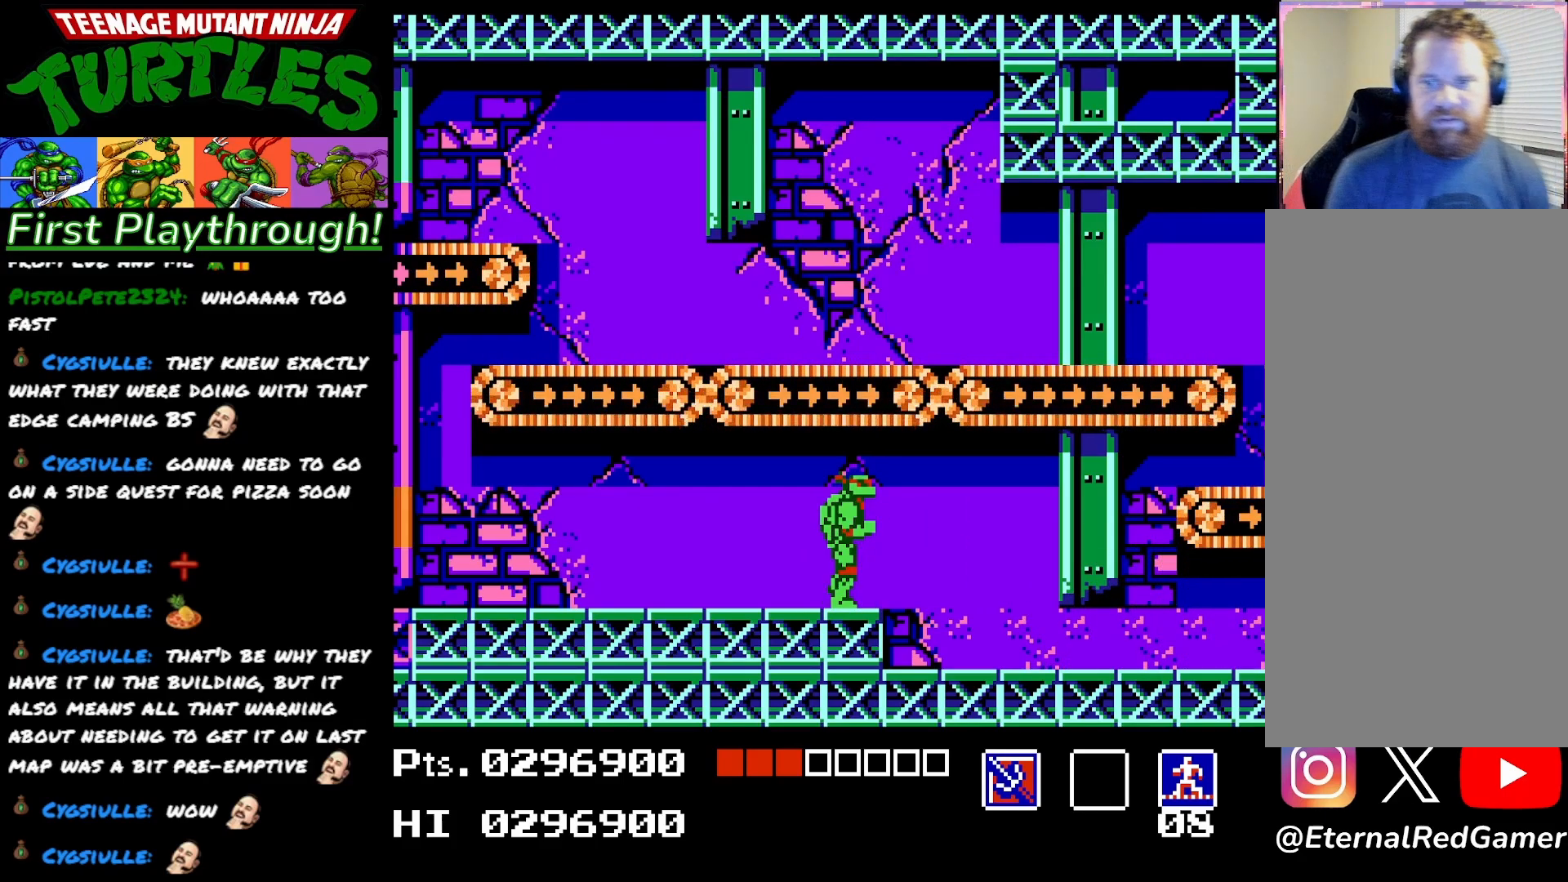
{"buttons": ["DPAD_RIGHT"], "right_stick": "center", "events": [[50, "DPAD_RIGHT", "down"], [133, "DPAD_RIGHT", "up"], [417, "DPAD_RIGHT", "down"]]}
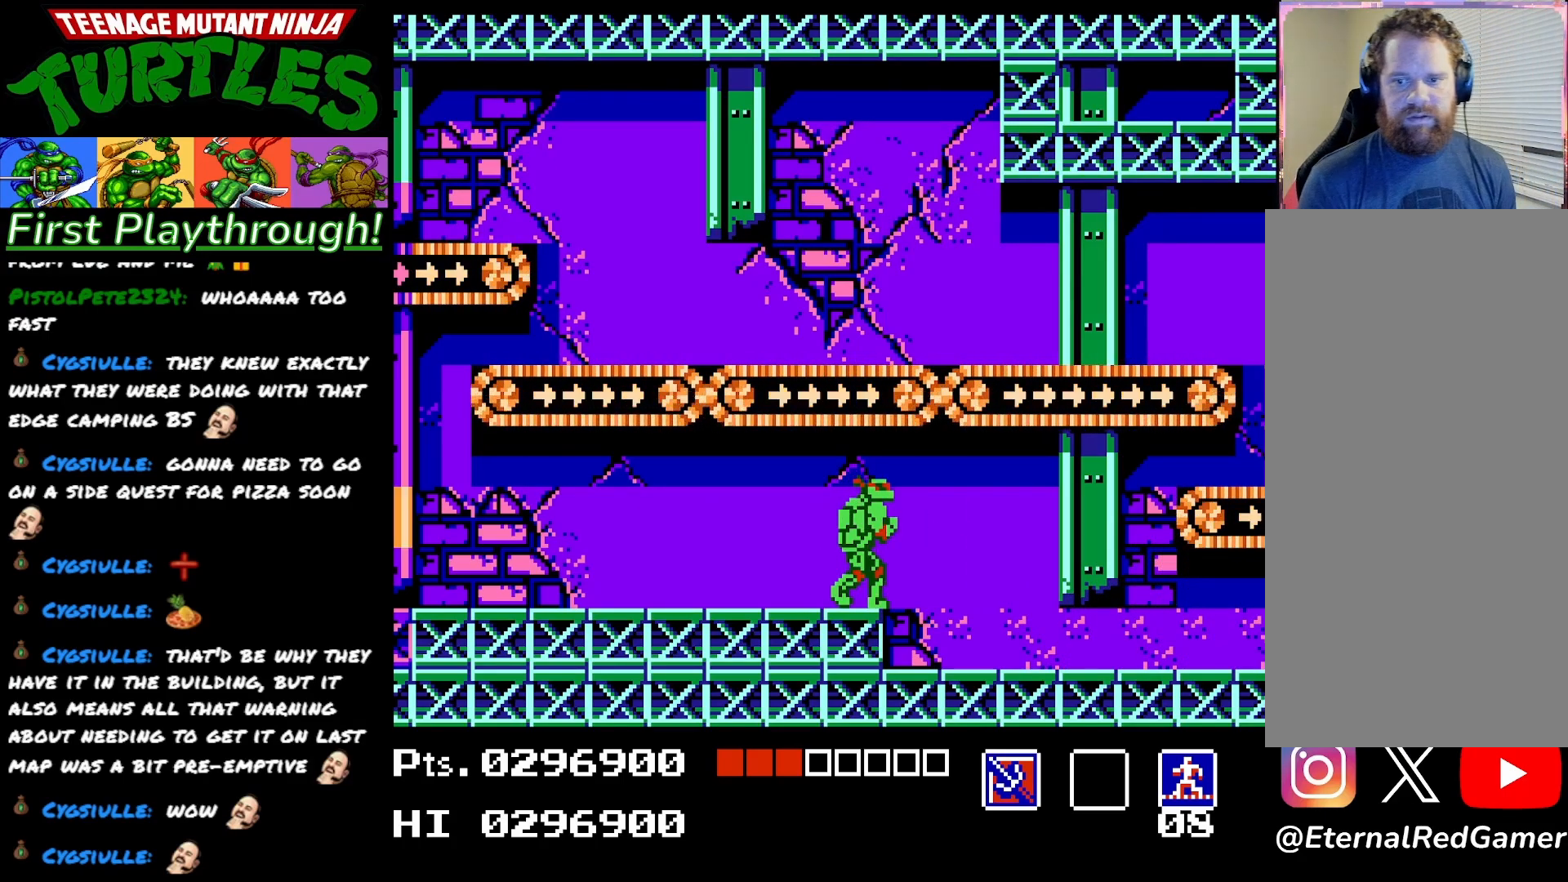
{"buttons": [], "right_stick": "center", "events": [[233, "DPAD_RIGHT", "up"]]}
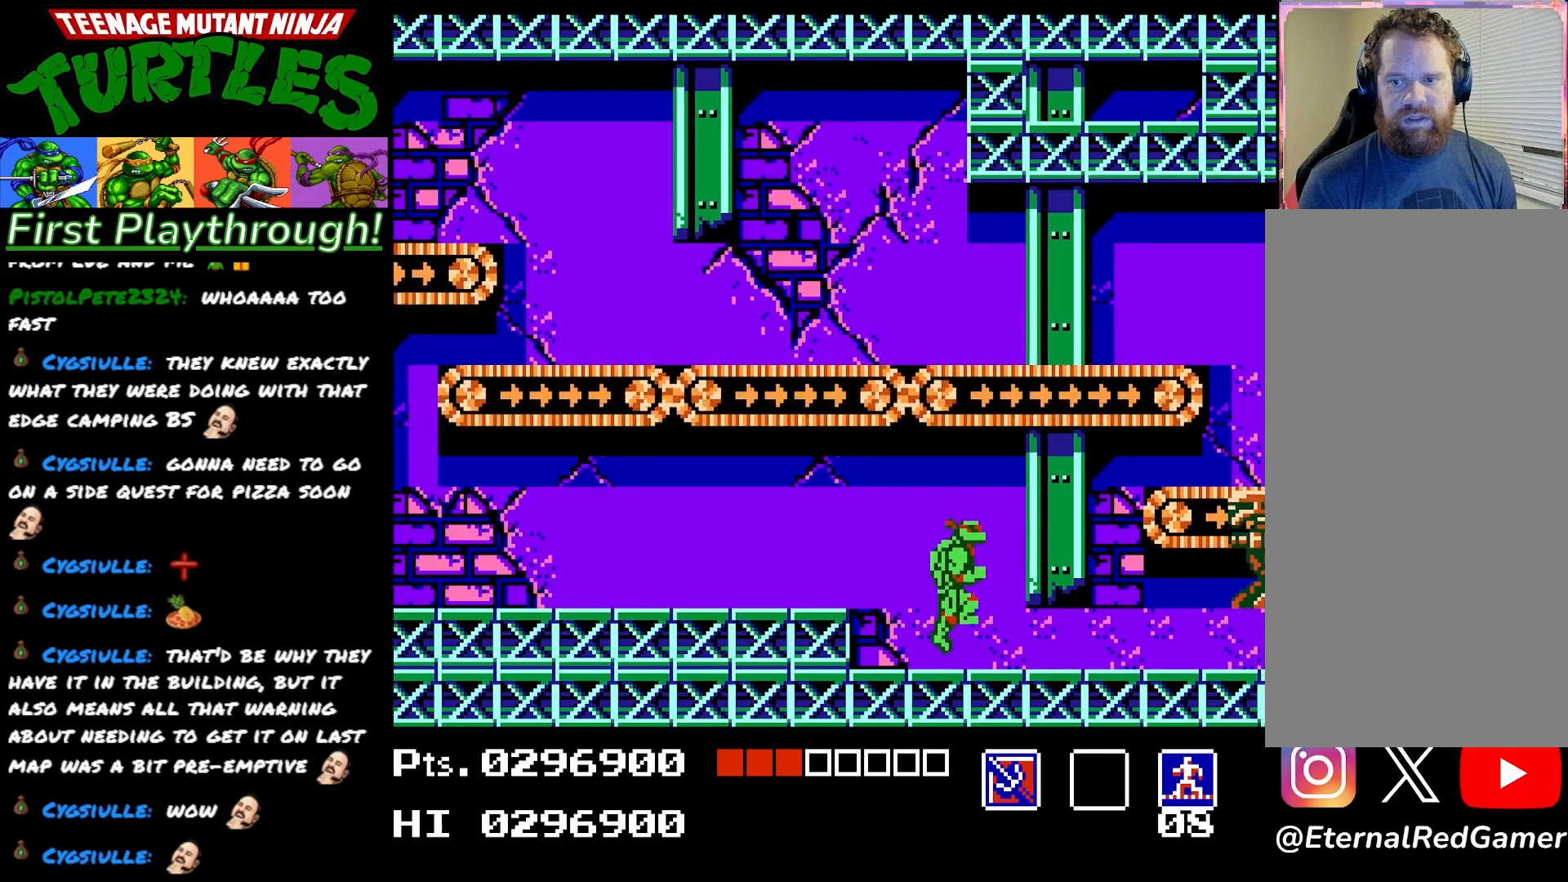
{"buttons": ["DPAD_LEFT"], "right_stick": "center", "events": [[67, "DPAD_RIGHT", "down"], [217, "DPAD_RIGHT", "up"], [367, "DPAD_LEFT", "down"]]}
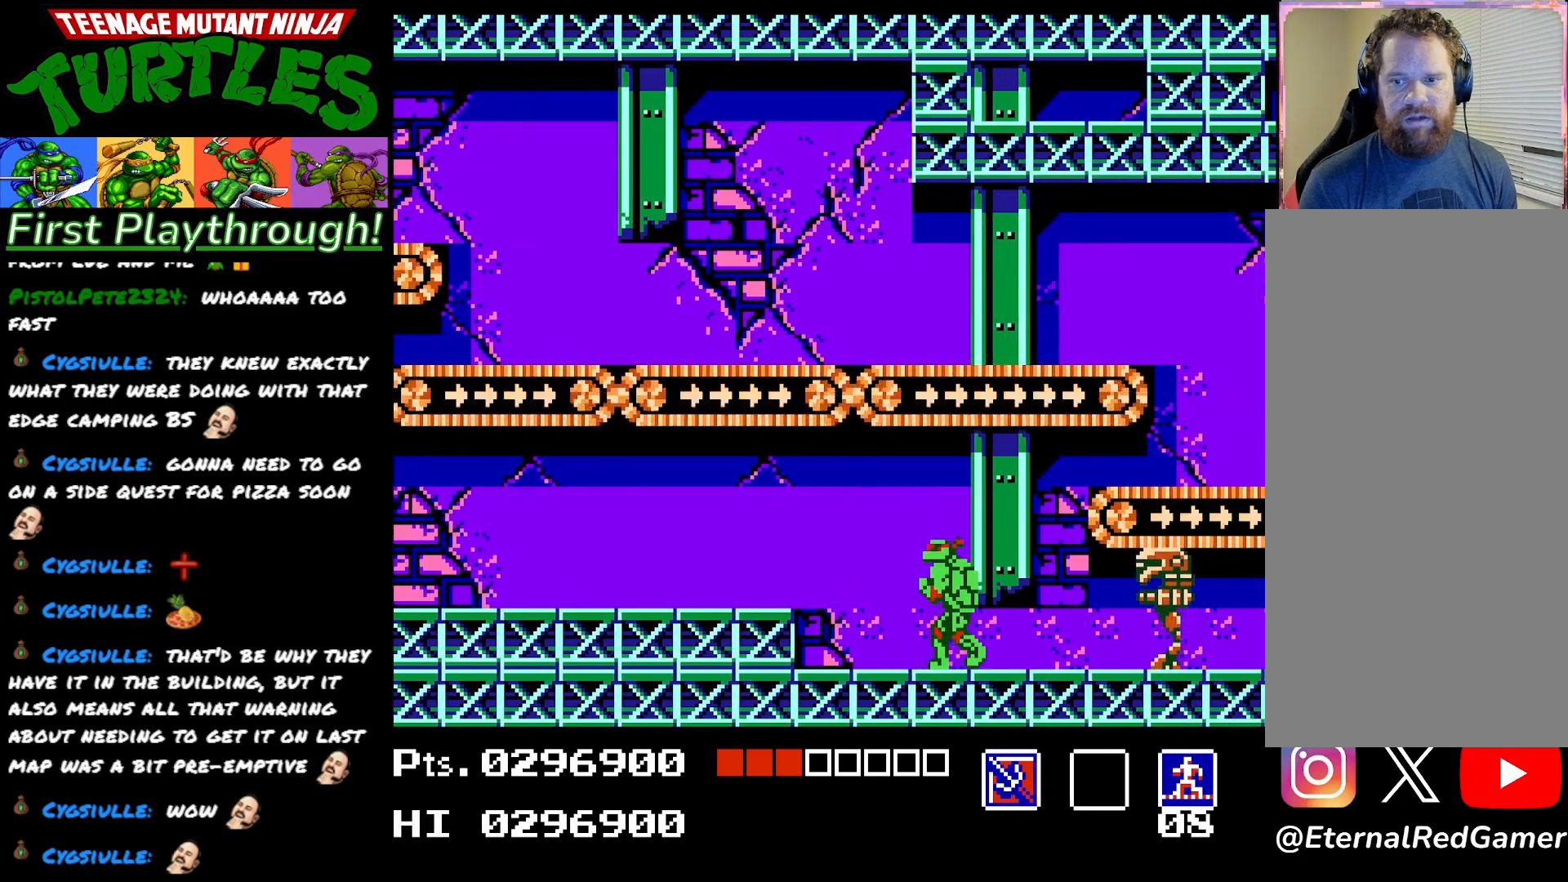
{"buttons": ["DPAD_LEFT"], "right_stick": "center", "events": [[250, "A", "down"], [367, "A", "up"]]}
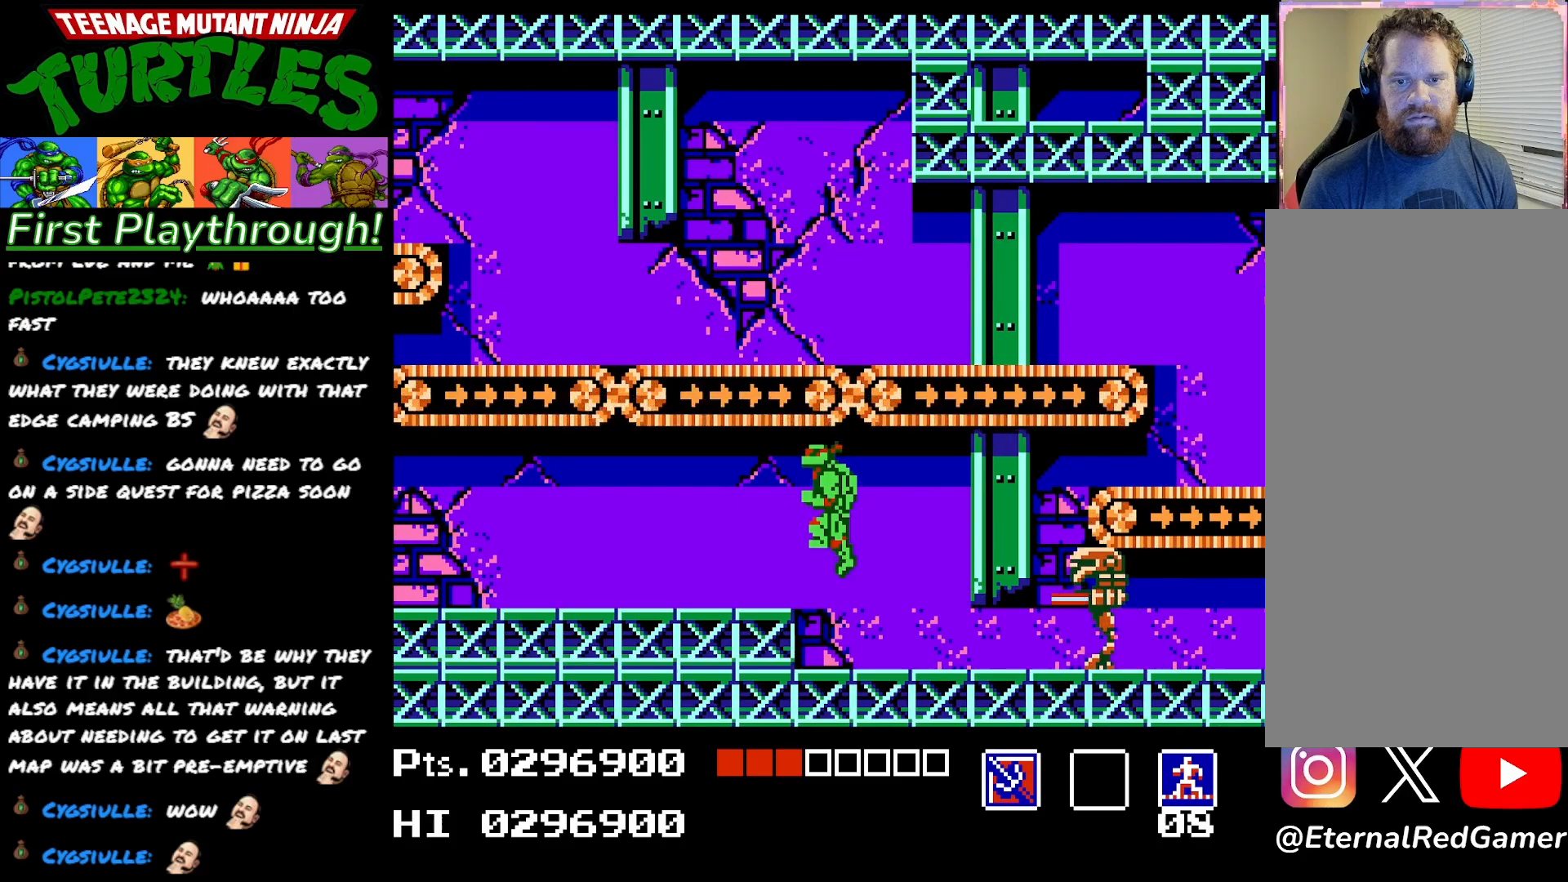
{"buttons": ["DPAD_RIGHT"], "right_stick": "center", "events": [[300, "DPAD_LEFT", "up"], [400, "DPAD_RIGHT", "down"]]}
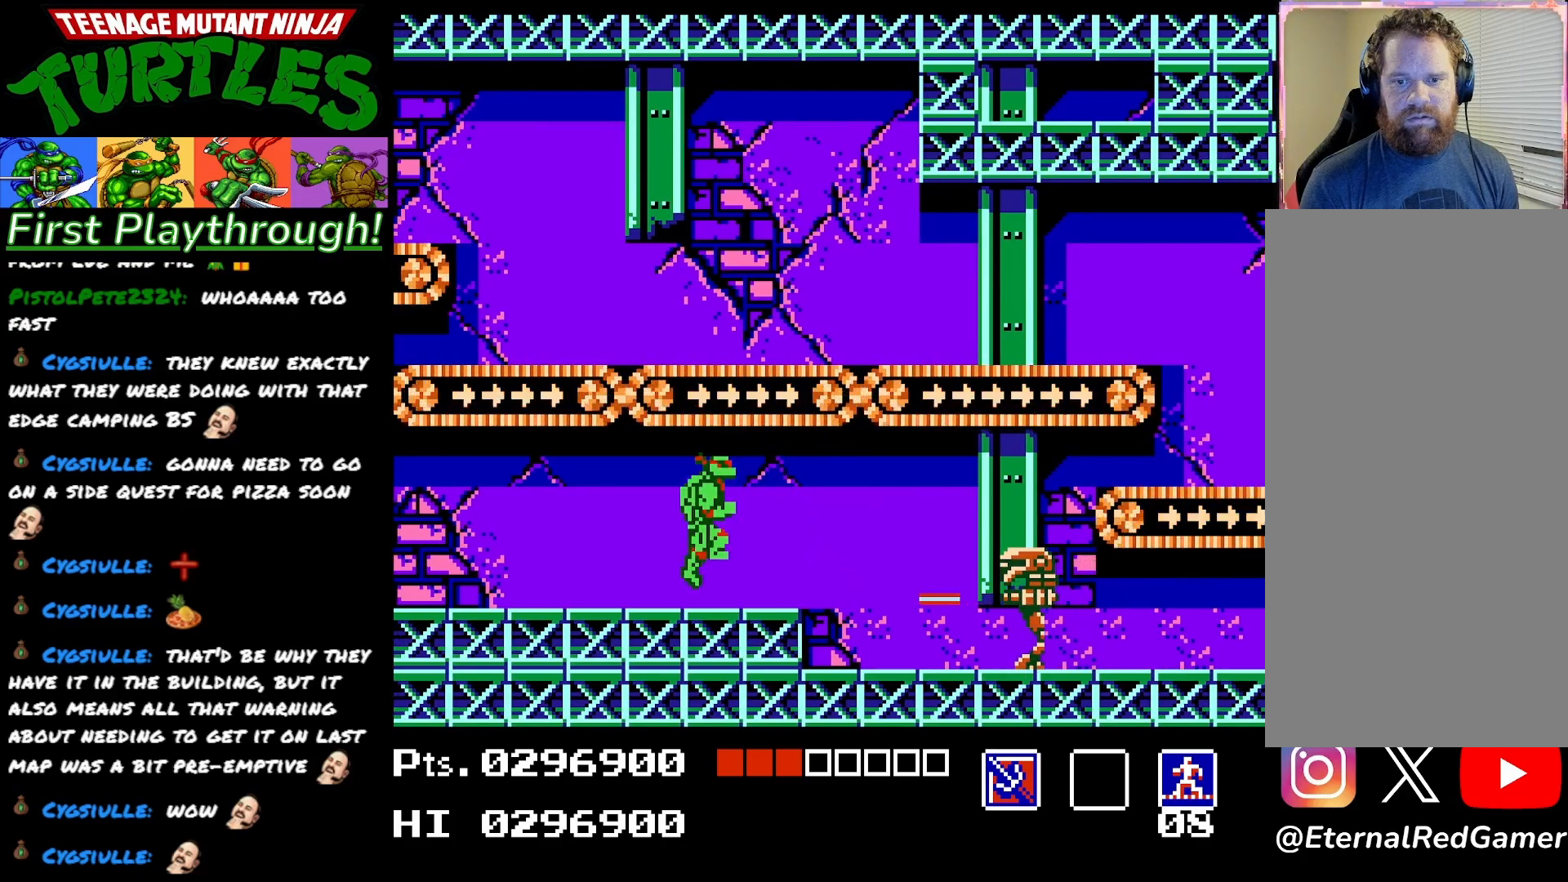
{"buttons": ["A"], "right_stick": "center", "events": [[17, "DPAD_RIGHT", "up"], [500, "A", "down"]]}
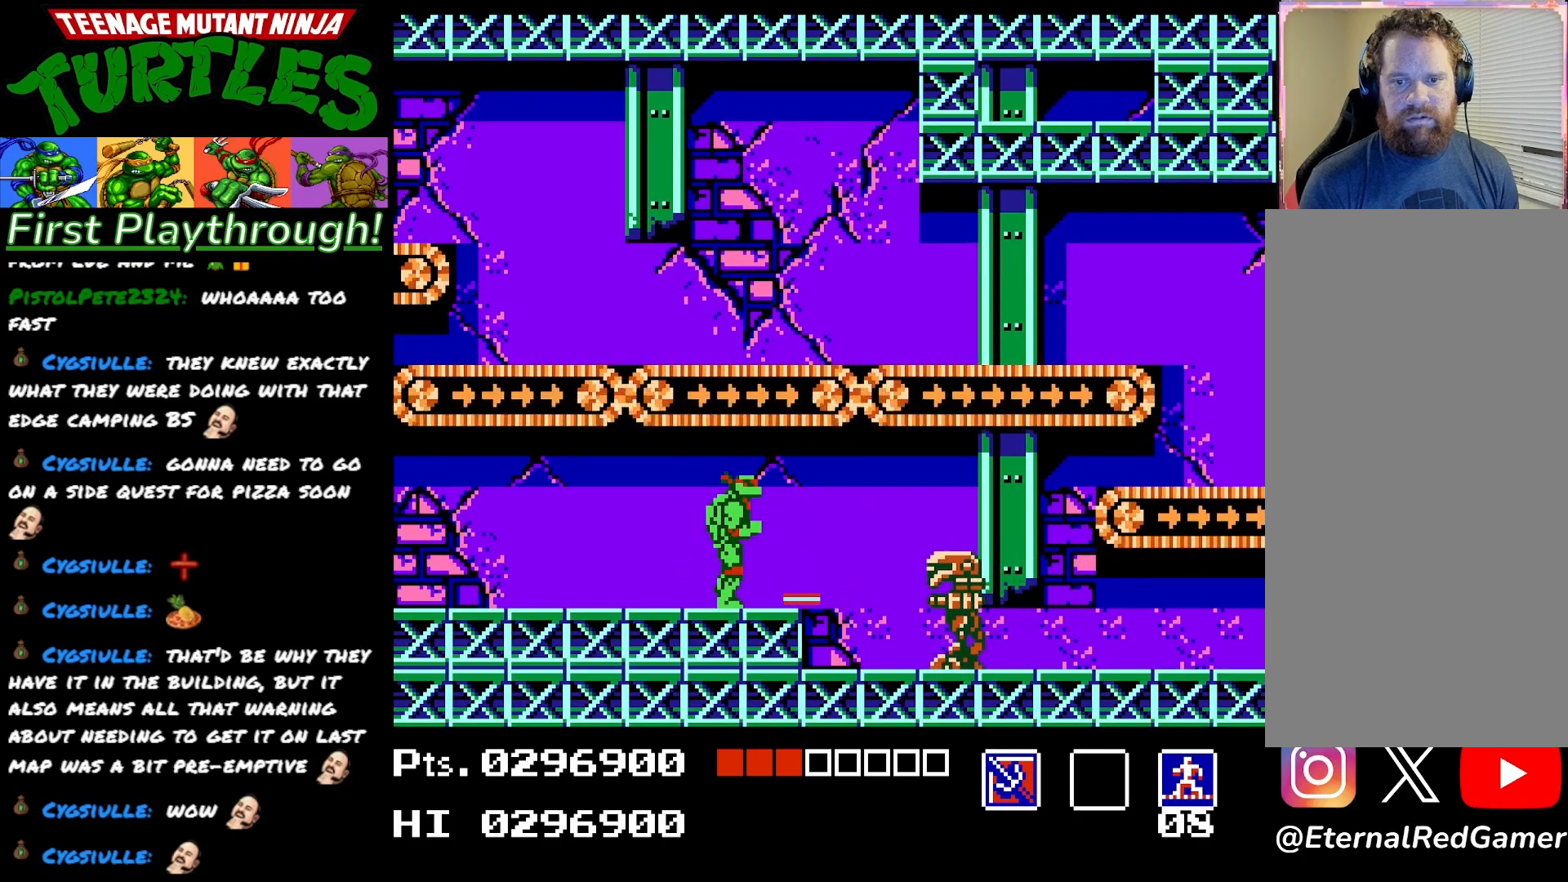
{"buttons": [], "right_stick": "center", "events": [[183, "A", "up"], [300, "DPAD_RIGHT", "down"], [383, "DPAD_RIGHT", "up"]]}
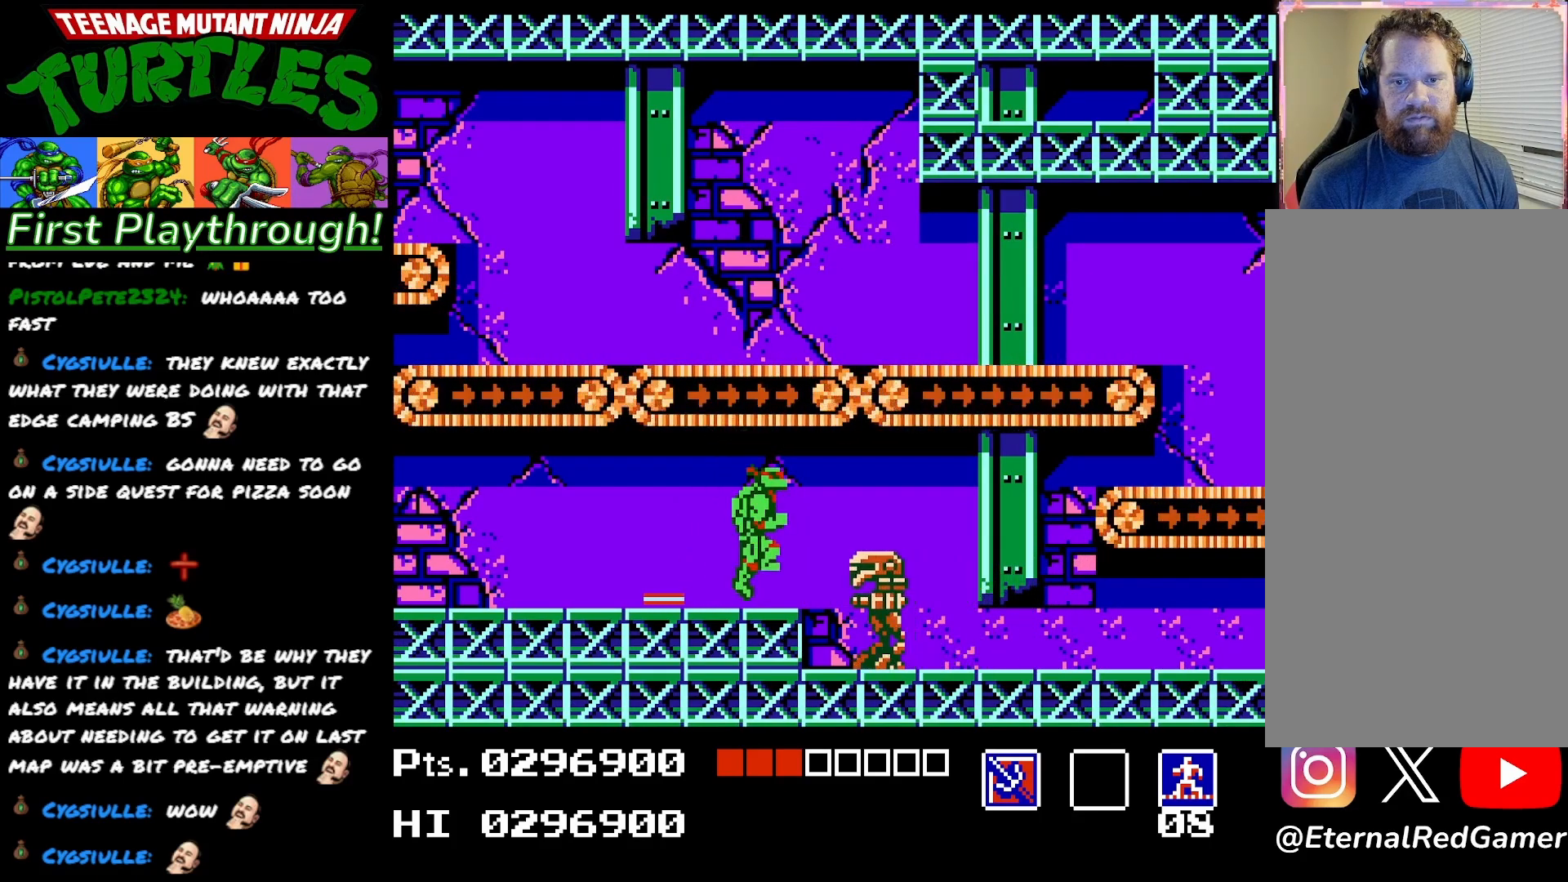
{"buttons": [], "right_stick": "center", "events": [[150, "X", "down"], [283, "X", "up"]]}
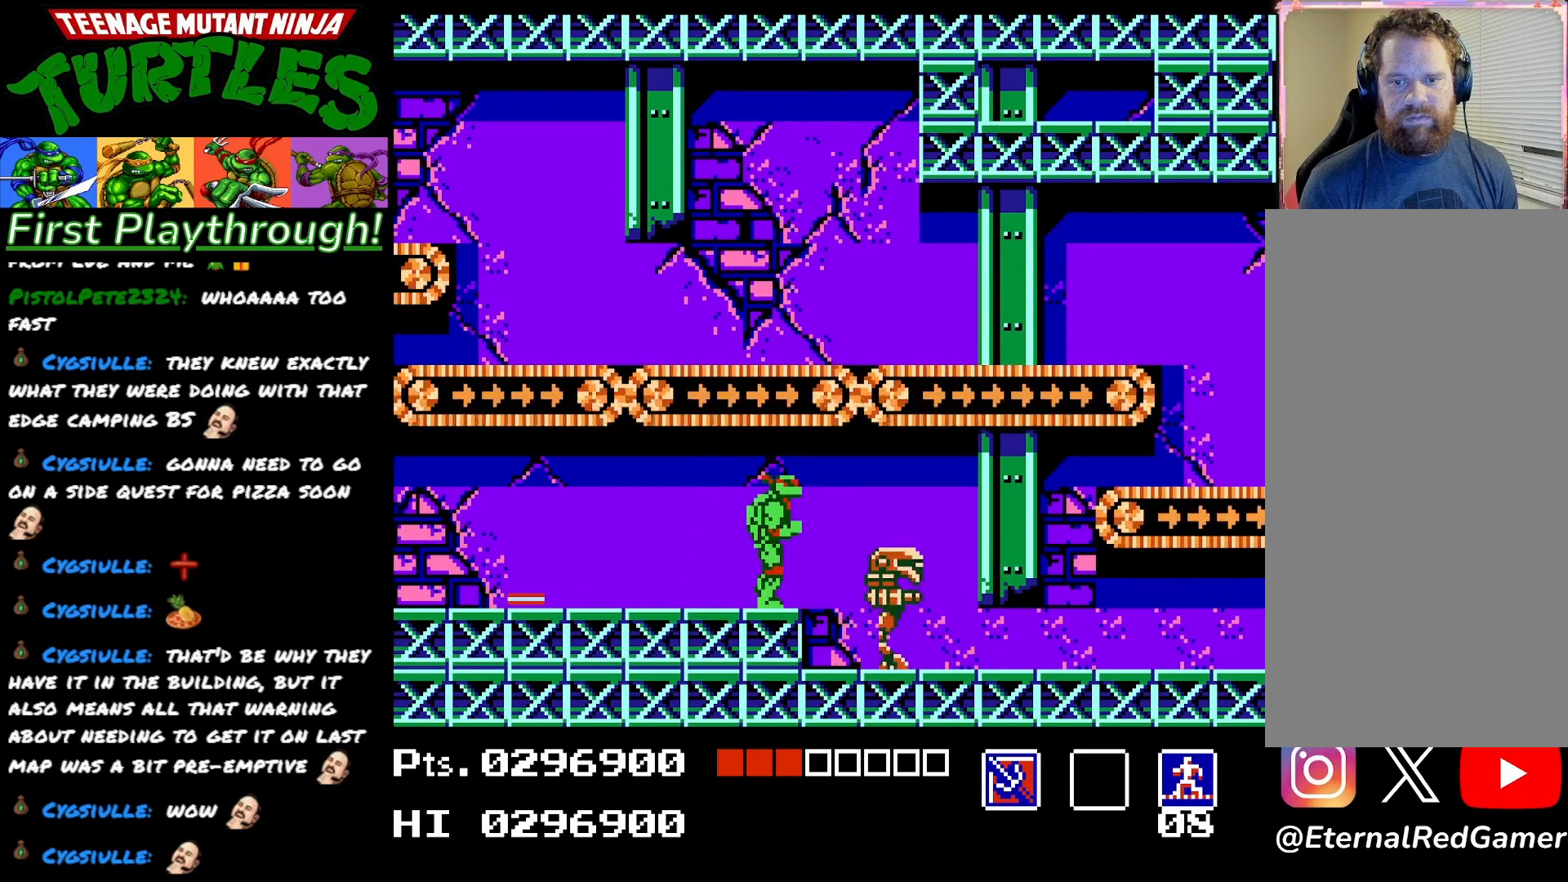
{"buttons": [], "right_stick": "center", "events": [[133, "DPAD_RIGHT", "down"], [450, "DPAD_RIGHT", "up"]]}
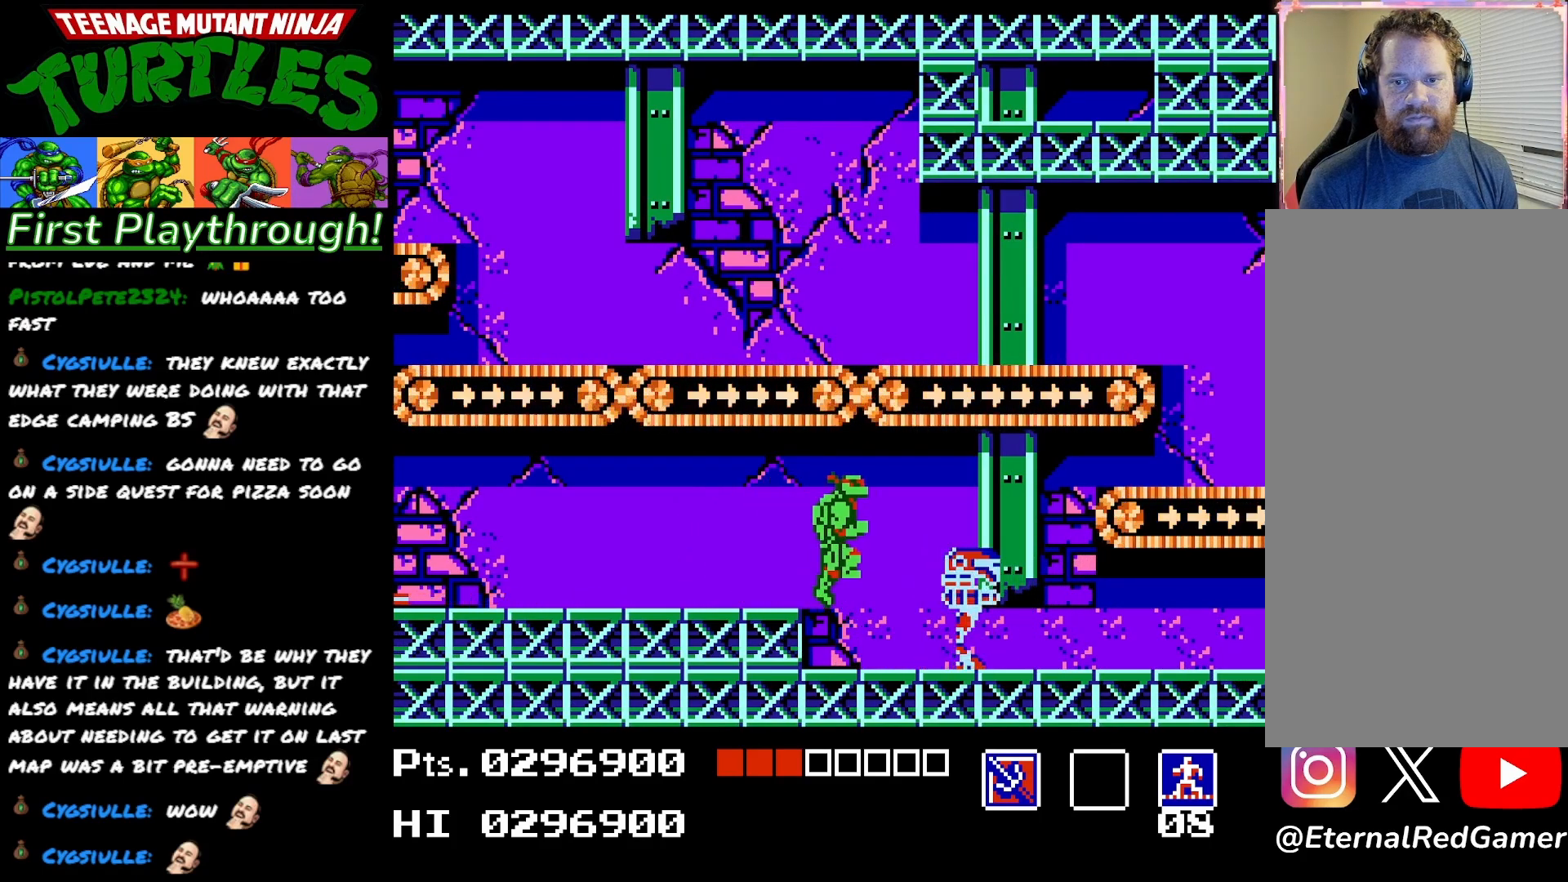
{"buttons": [], "right_stick": "center", "events": [[250, "X", "down"], [383, "X", "up"]]}
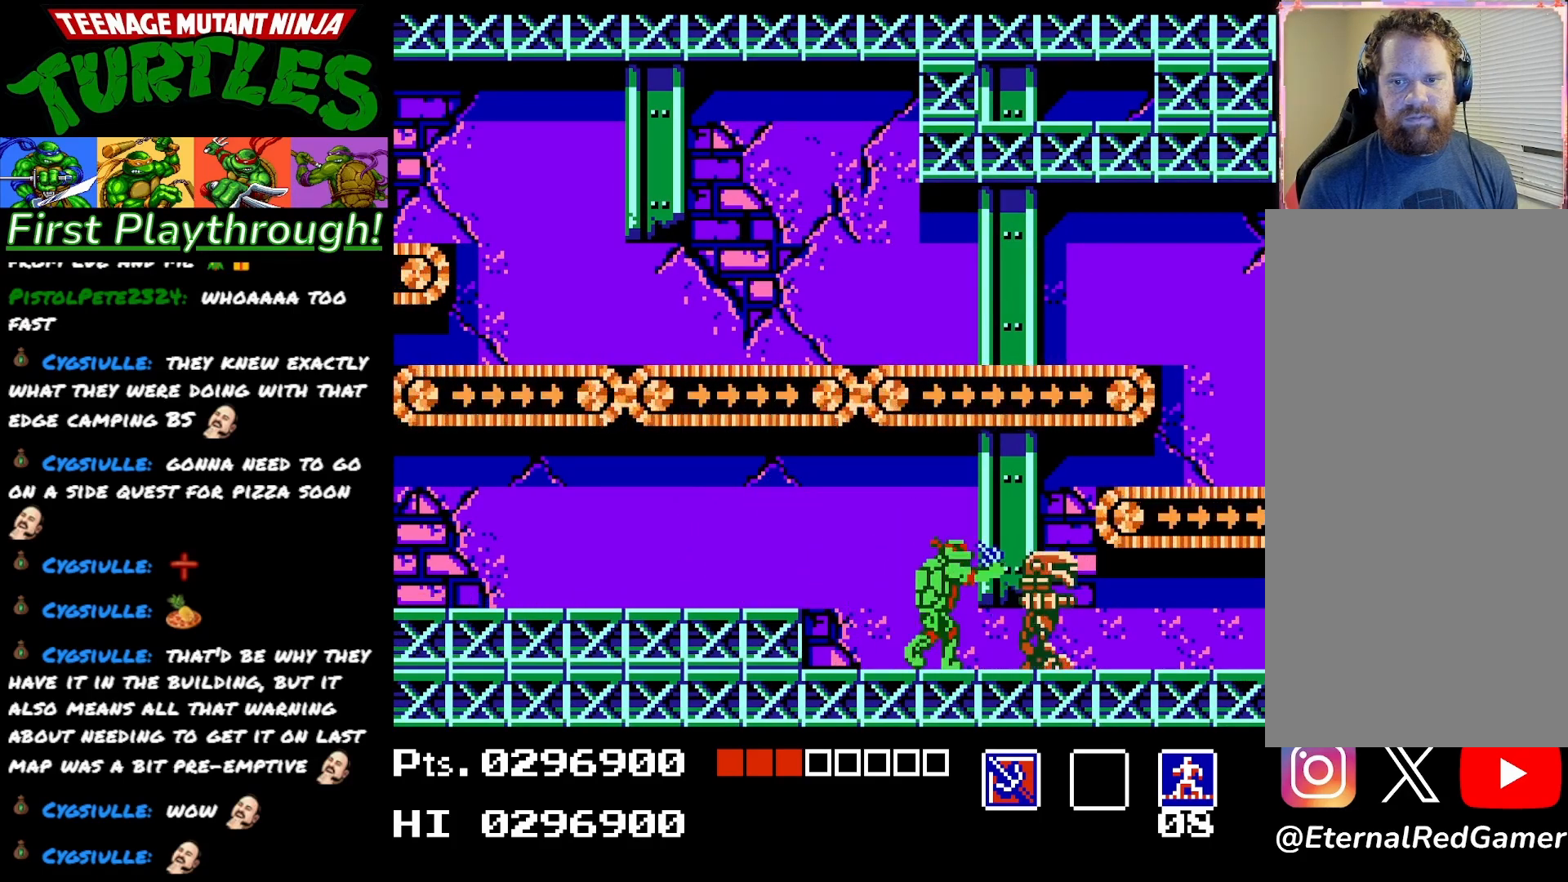
{"buttons": [], "right_stick": "center", "events": [[200, "DPAD_RIGHT", "down"], [433, "DPAD_RIGHT", "up"]]}
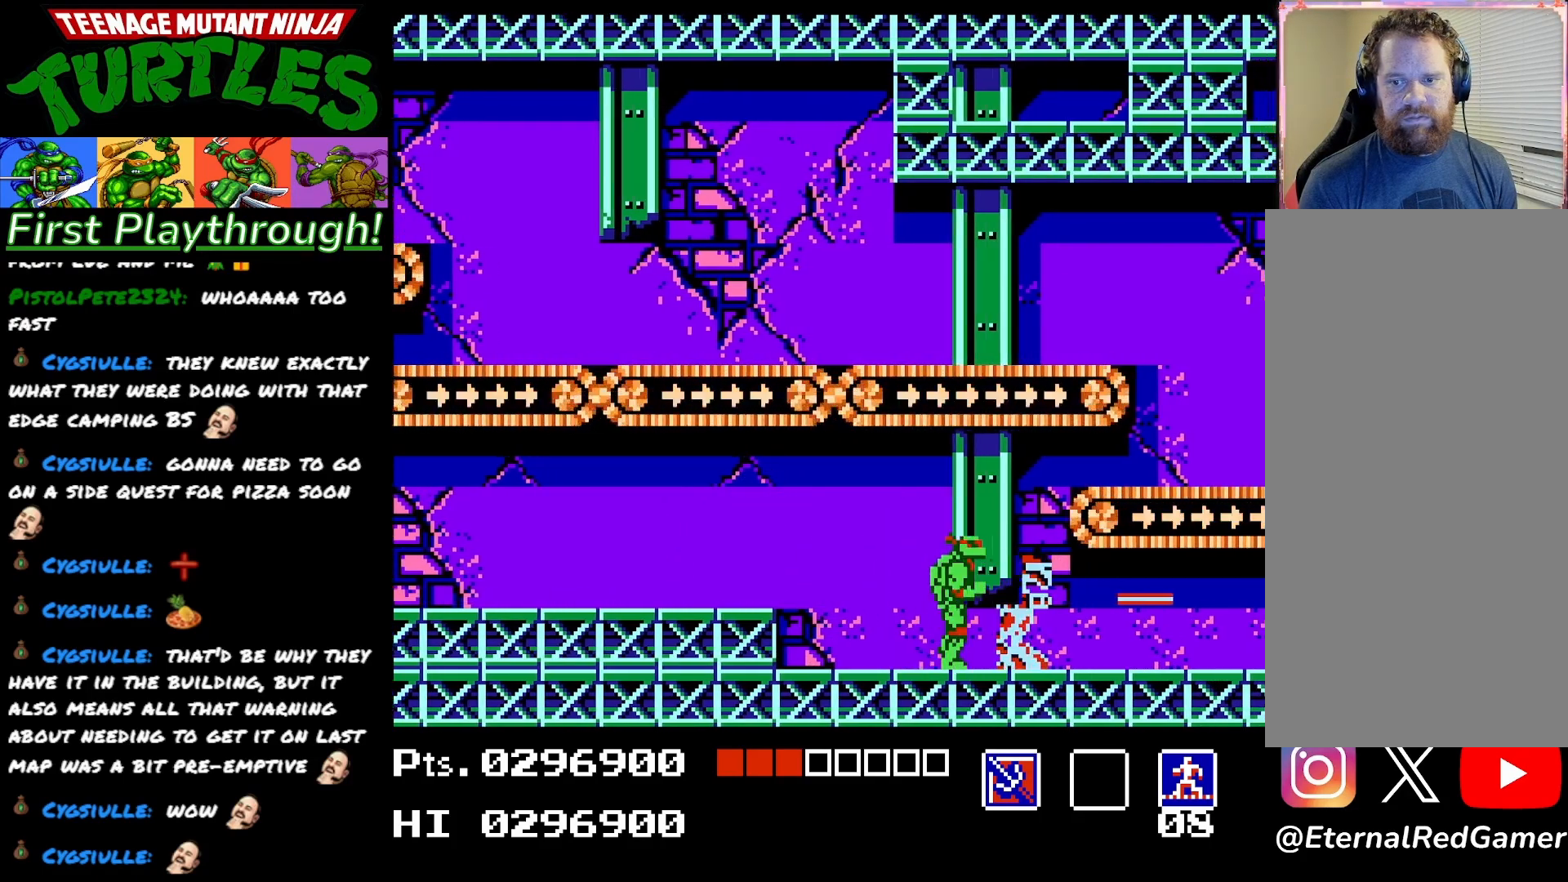
{"buttons": [], "right_stick": "center", "events": [[150, "X", "down"], [283, "X", "up"]]}
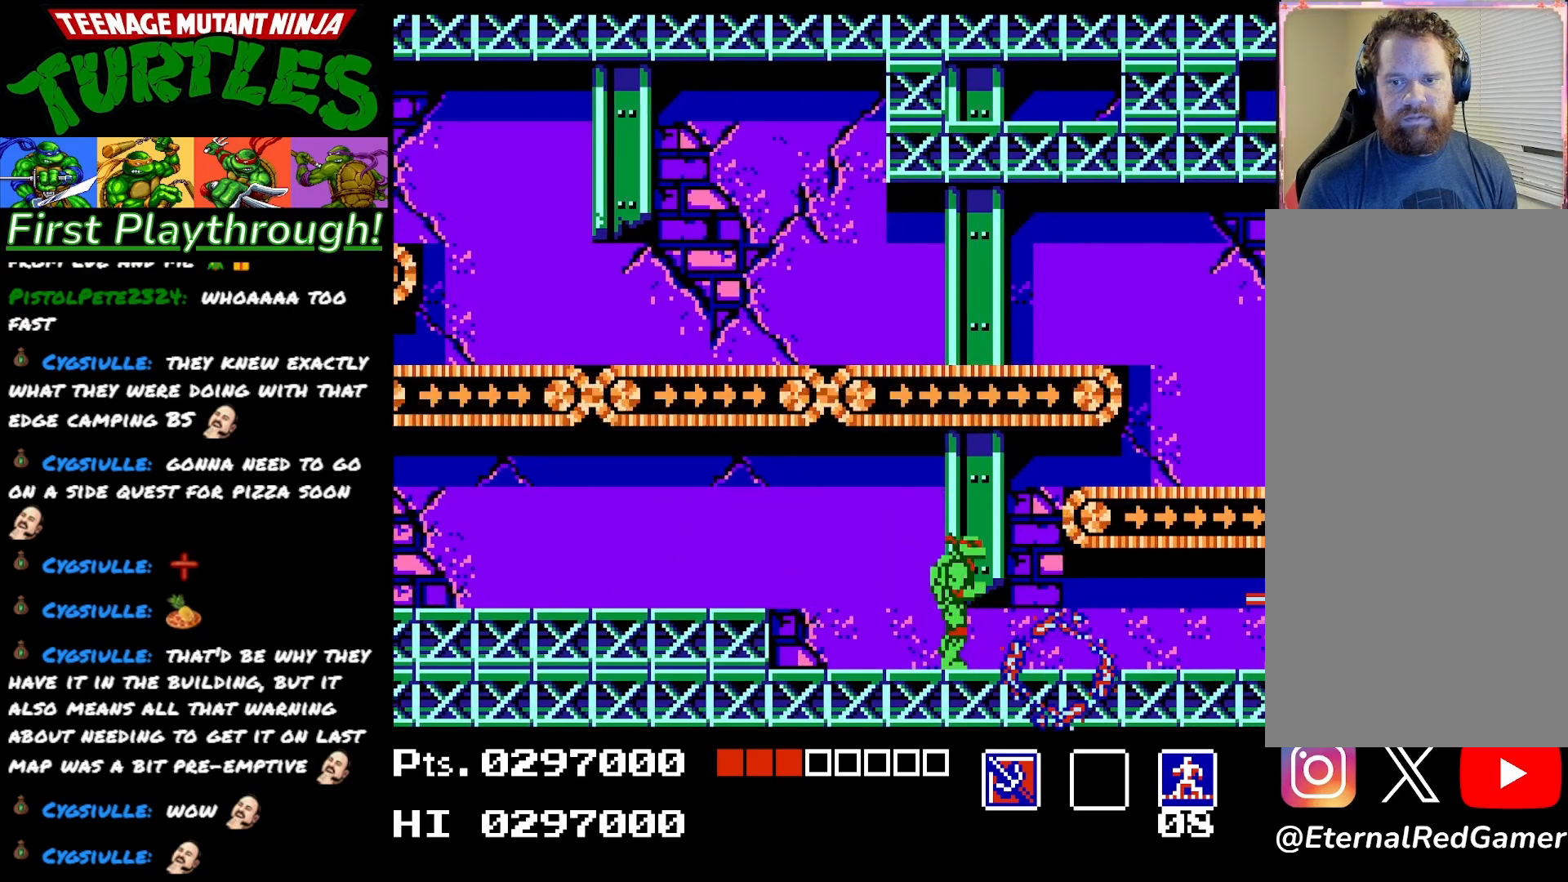
{"buttons": [], "right_stick": "center", "events": [[117, "DPAD_RIGHT", "down"], [450, "DPAD_RIGHT", "up"]]}
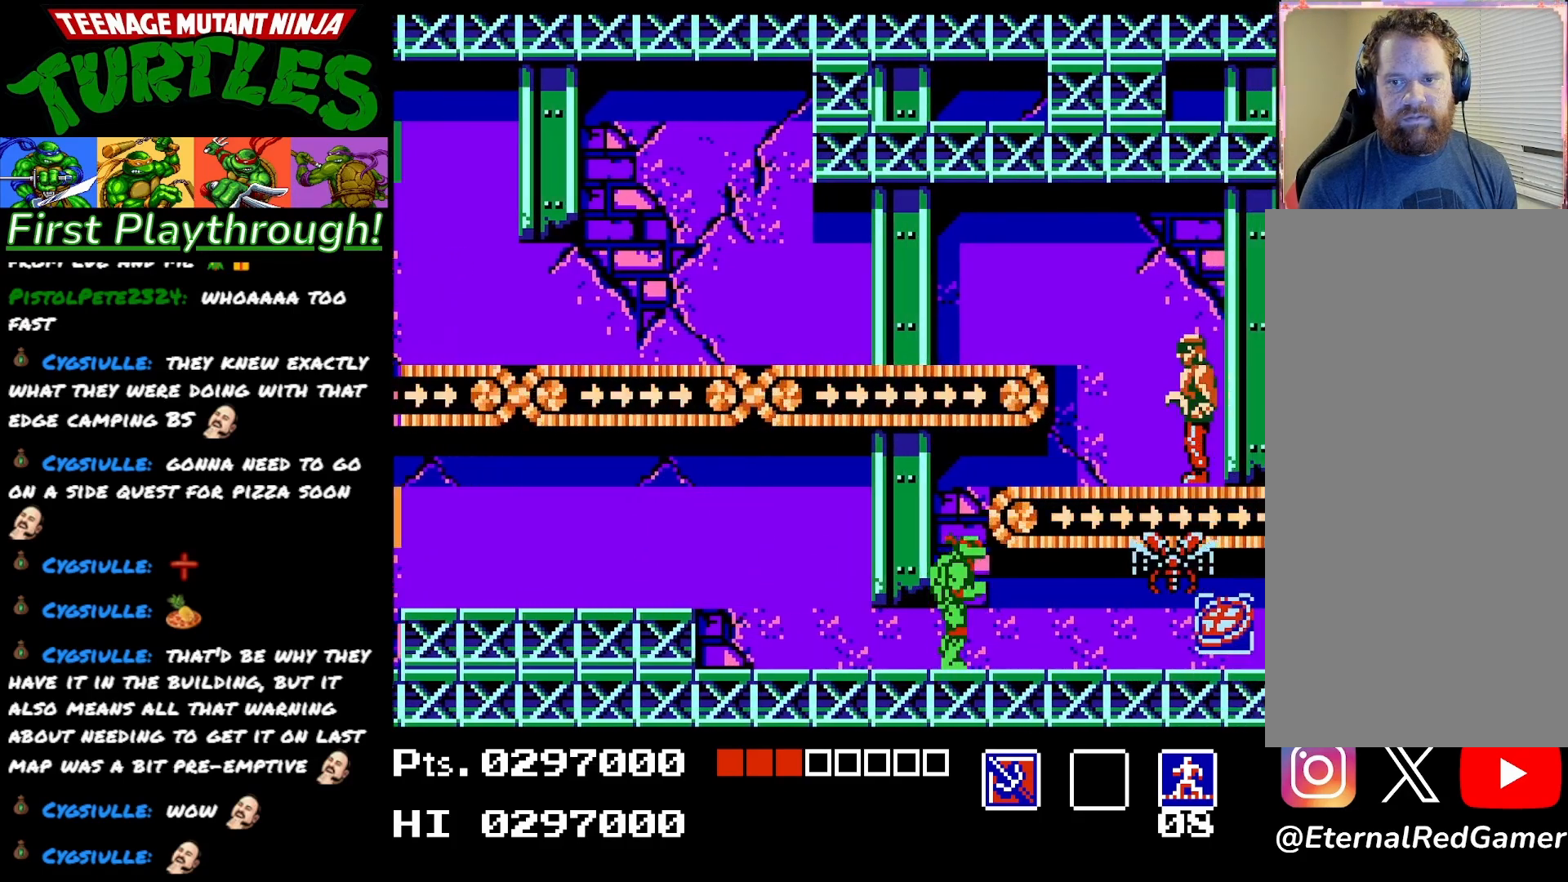
{"buttons": ["X", "DPAD_DOWN"], "right_stick": "center", "events": [[300, "DPAD_DOWN", "down"], [450, "X", "down"]]}